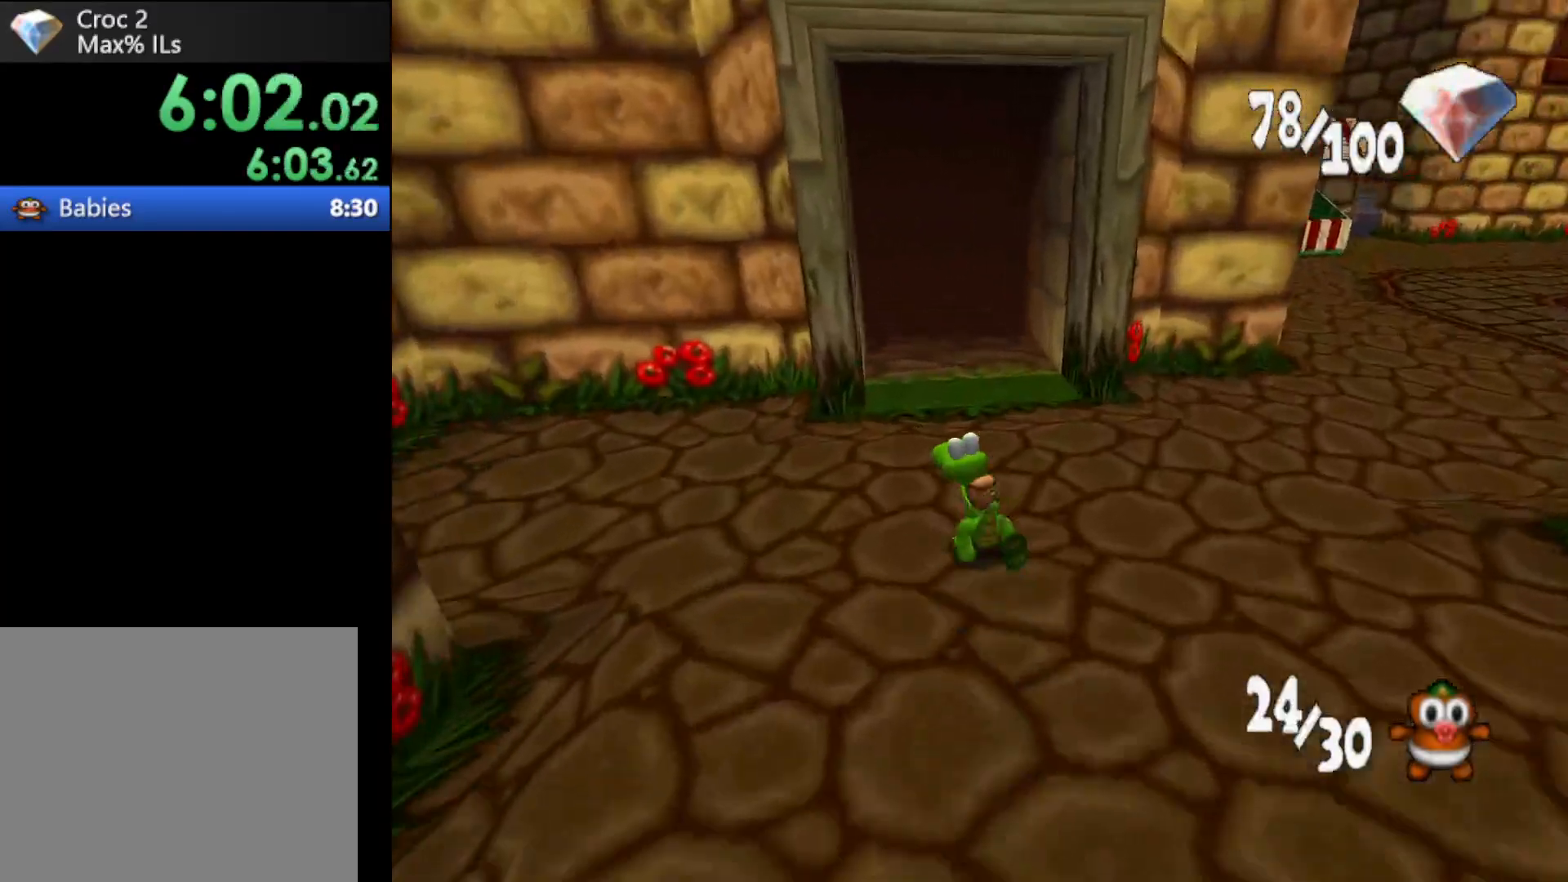
Gameplay with a controller (Xbox layout); each line is a JSON object with the inputs held at the frame after it. "events" lists button and stick changes between this image and that frame as [ms after this image, input, new state], when the widget could be followed in between. Not read: L3 R3 right_stick.
{"buttons": ["R1"], "left_stick": "up", "events": [[367, "left_stick", "up"]]}
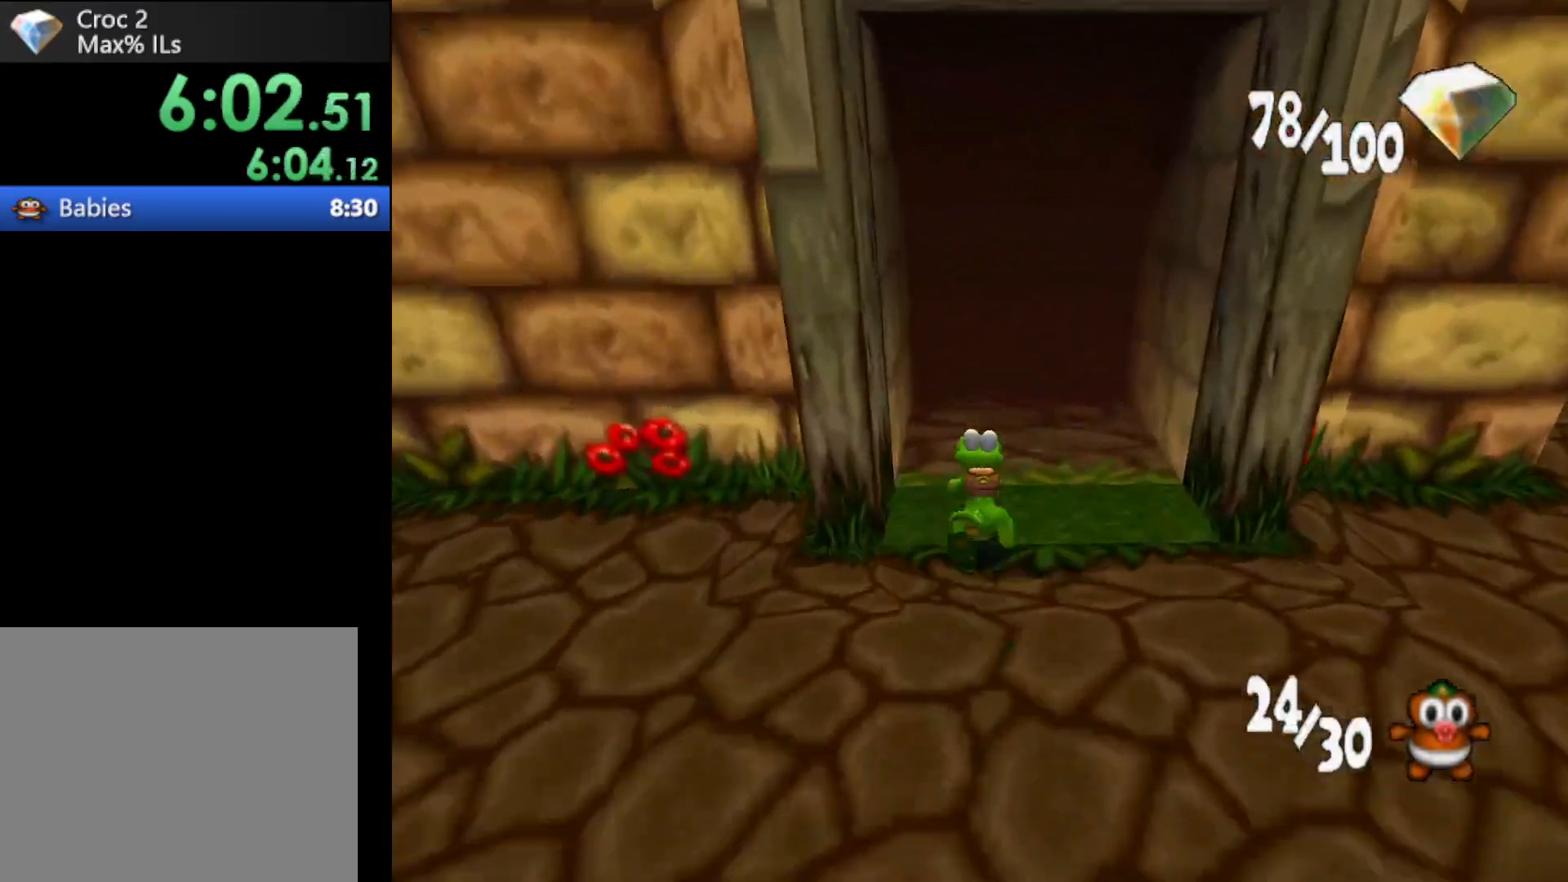
{"buttons": ["R1"], "left_stick": "up-left", "events": [[100, "left_stick", "up-left"]]}
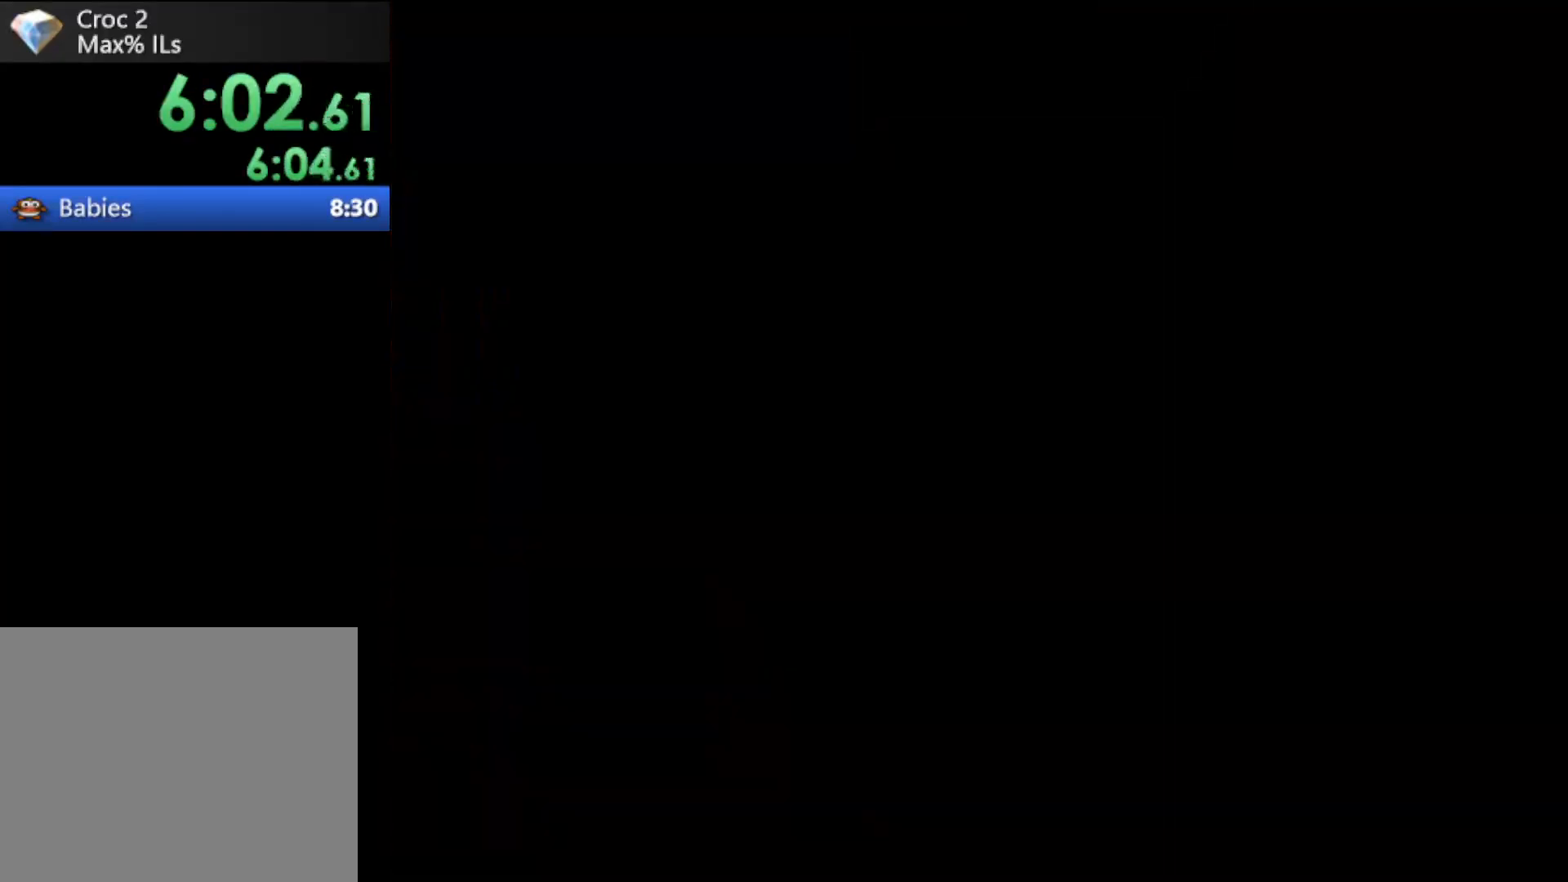
{"buttons": ["R1"], "left_stick": "up-left", "events": []}
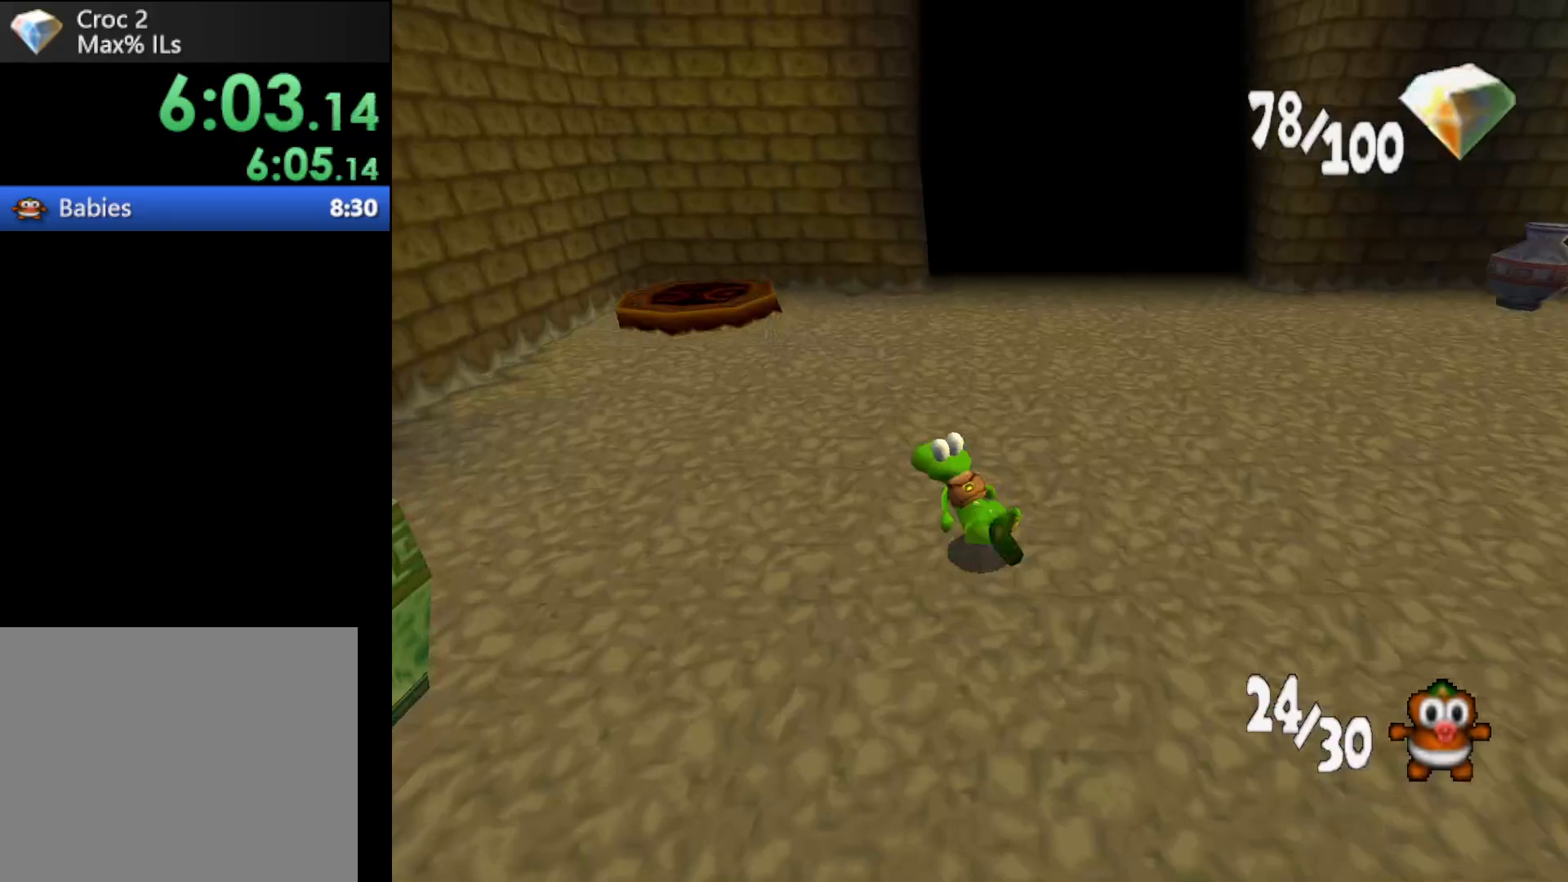
{"buttons": ["R1"], "left_stick": "up-left", "events": []}
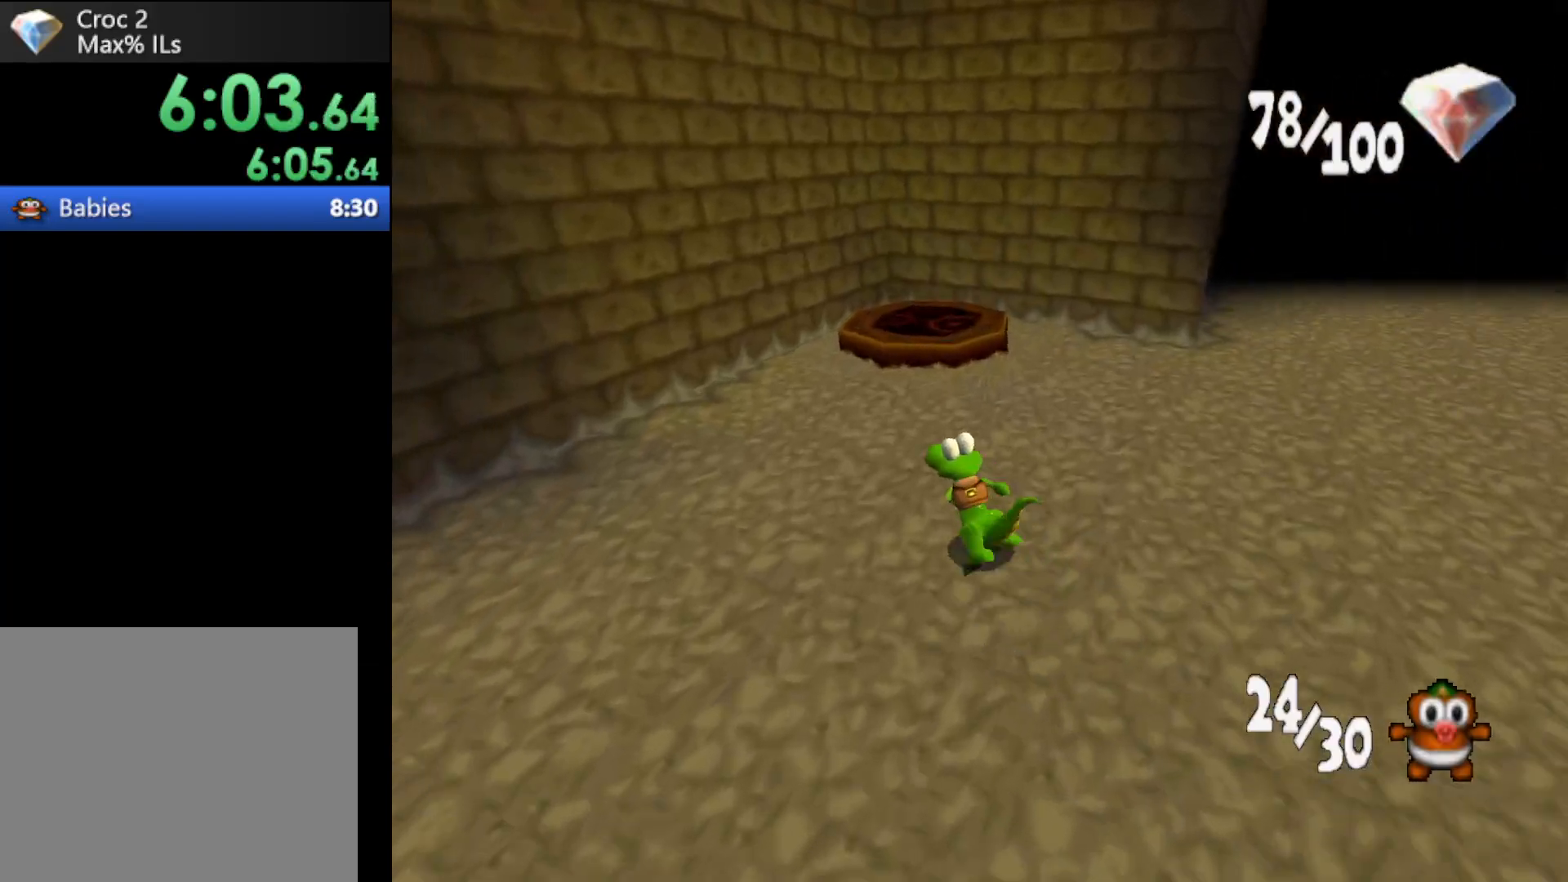
{"buttons": ["R1"], "left_stick": "up-left", "events": []}
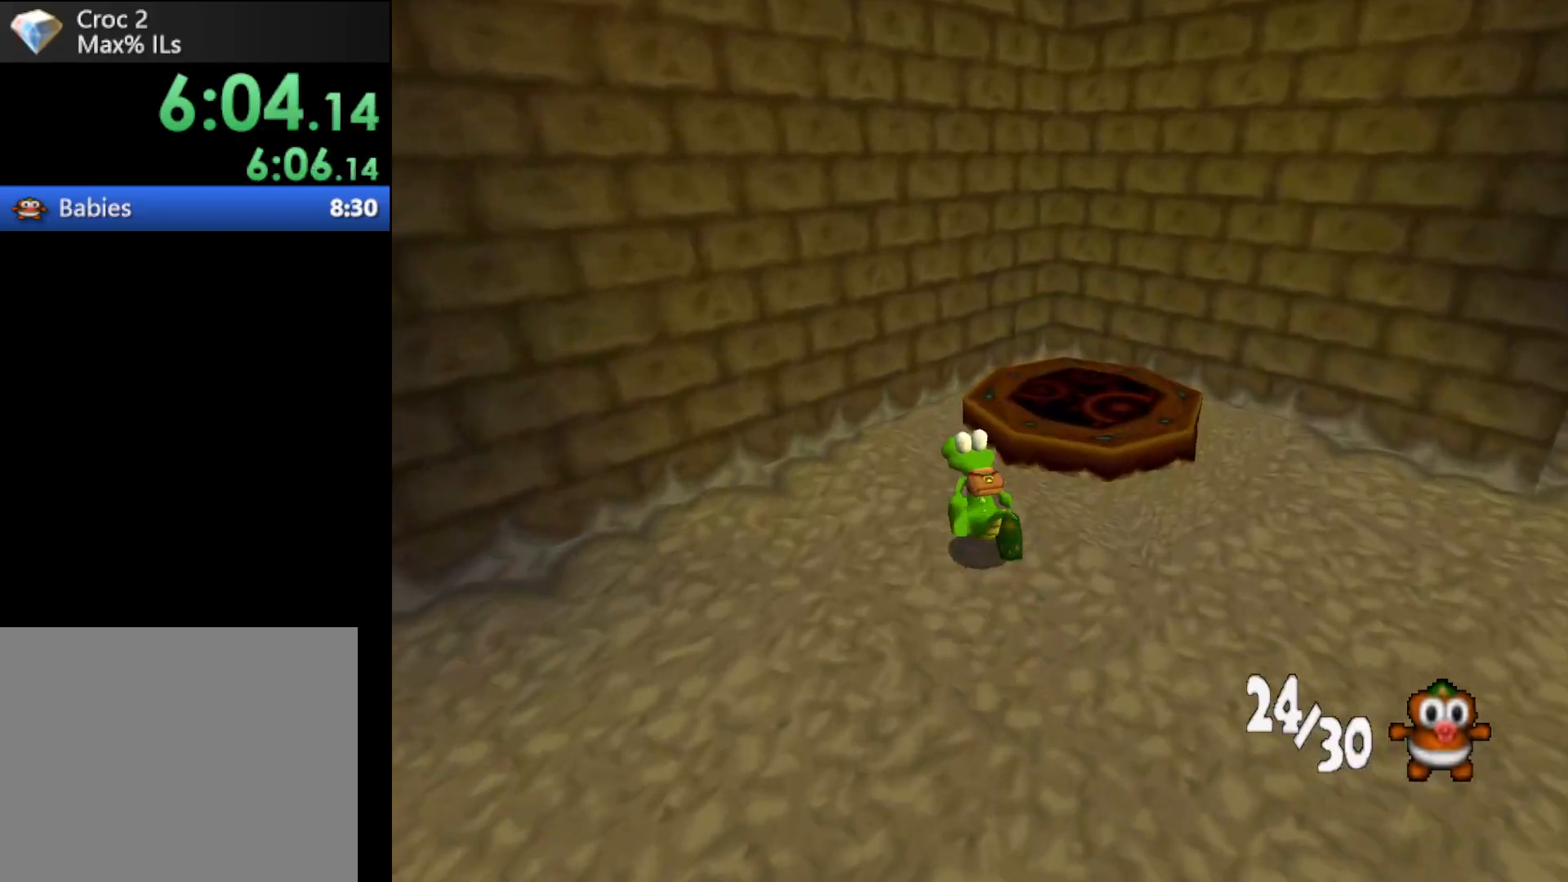
{"buttons": ["Y", "R1"], "left_stick": "center", "events": [[67, "left_stick", "up"], [400, "Y", "down"], [400, "left_stick", "center"]]}
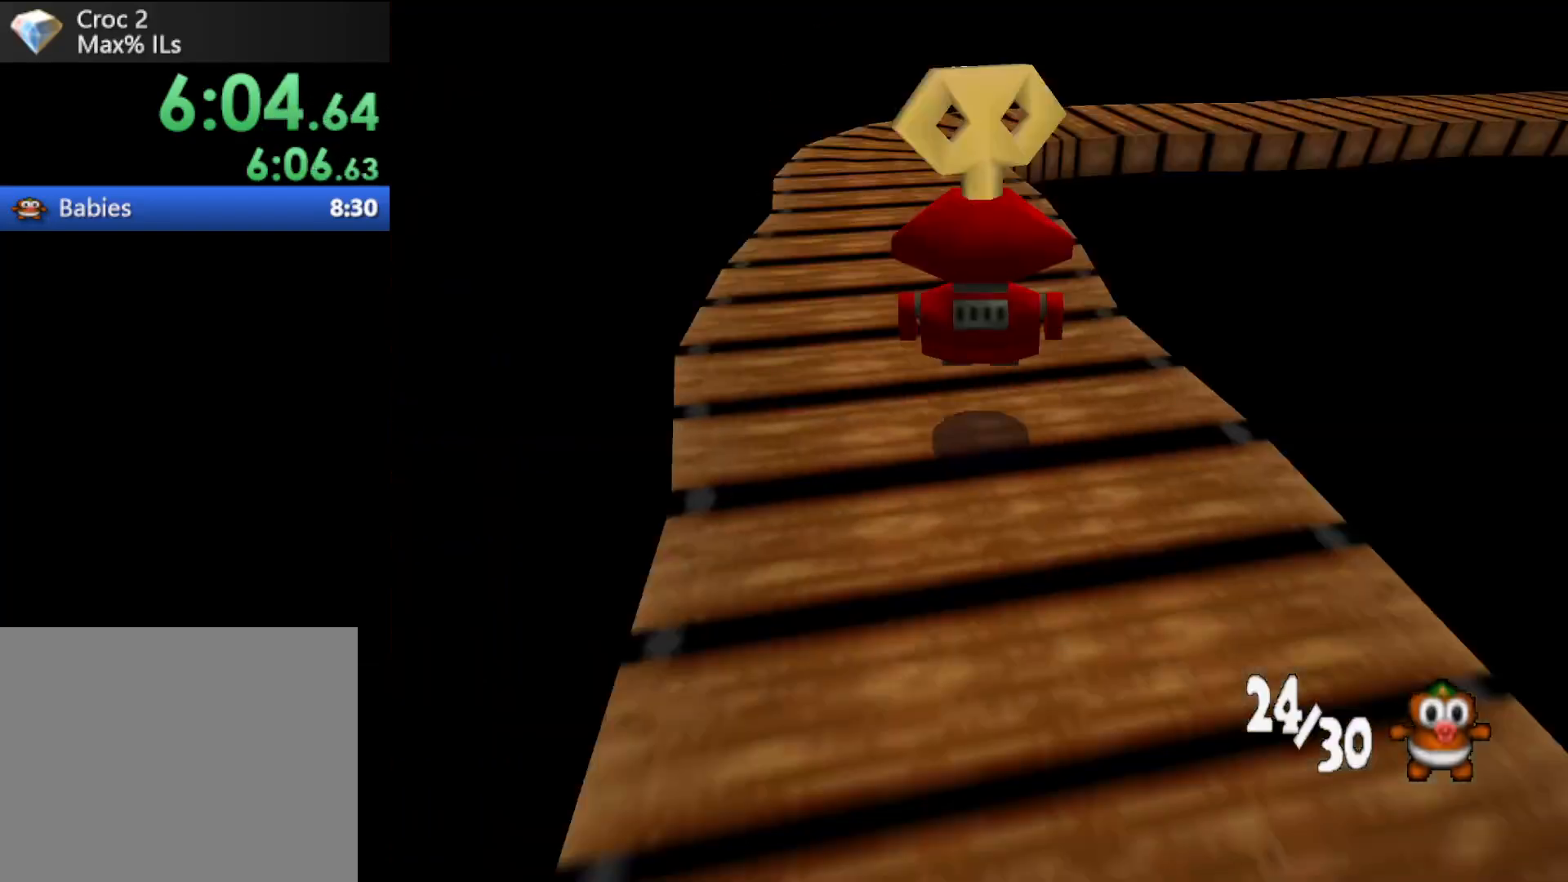
{"buttons": [], "left_stick": "center", "events": [[33, "R1", "up"], [33, "Y", "up"]]}
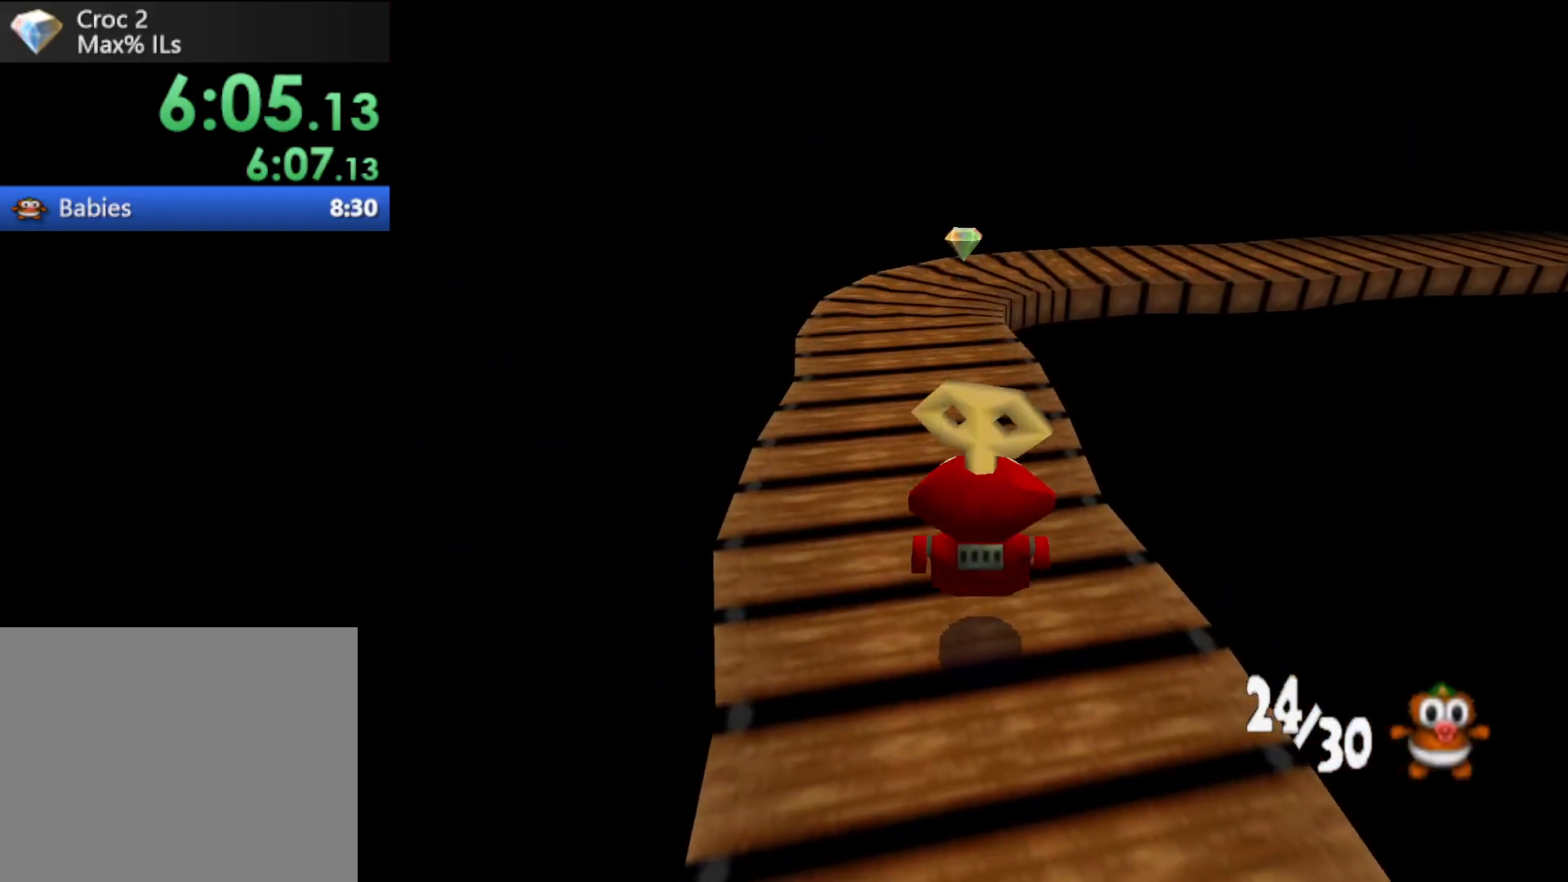
{"buttons": [], "left_stick": "center", "events": []}
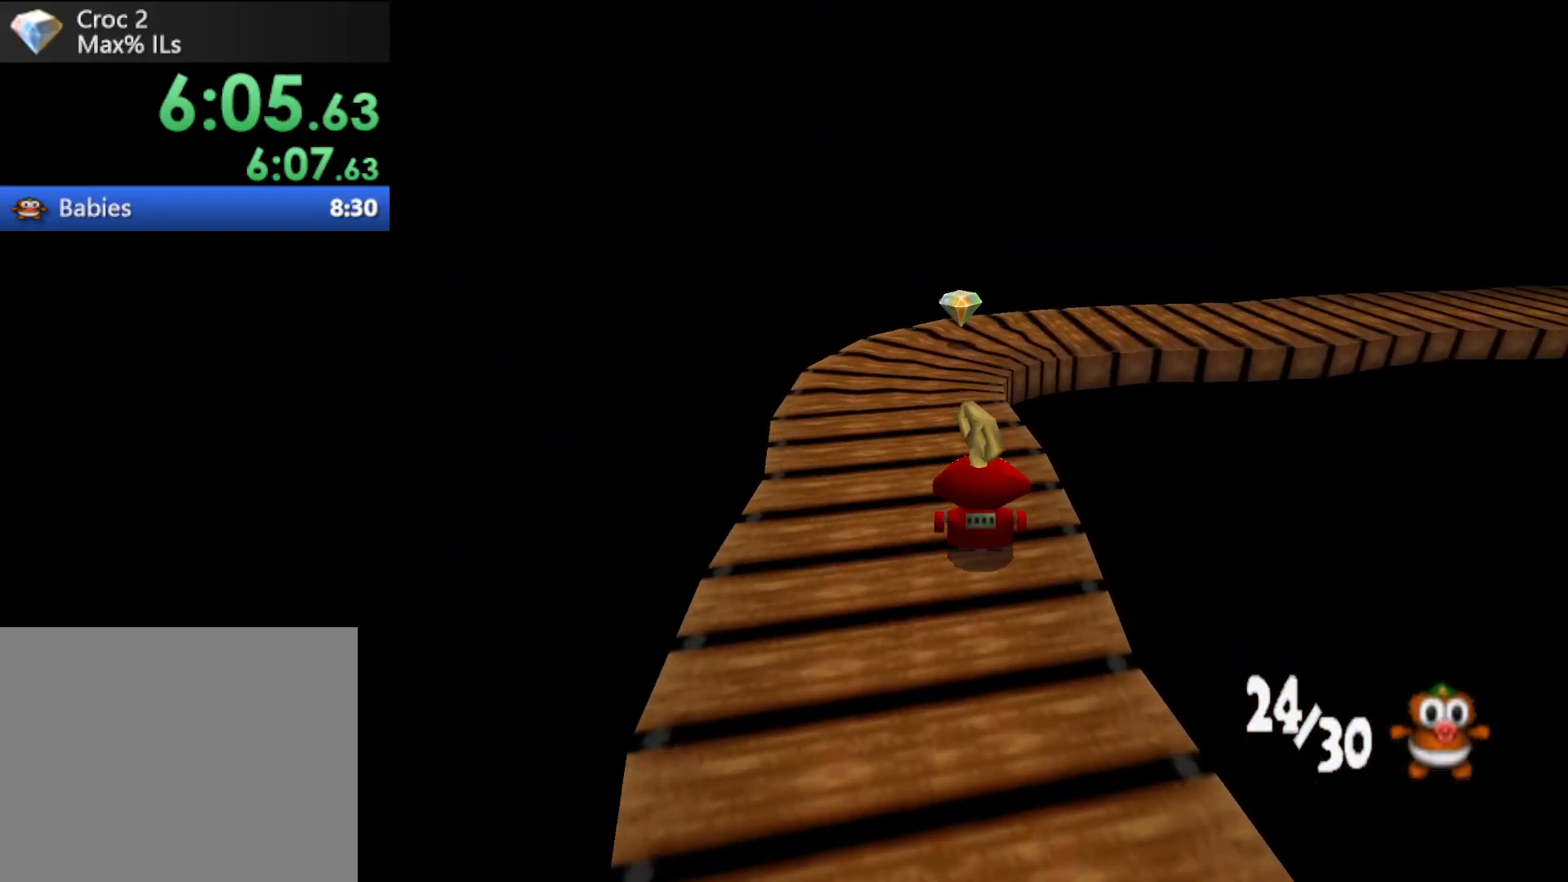
{"buttons": [], "left_stick": "center", "events": []}
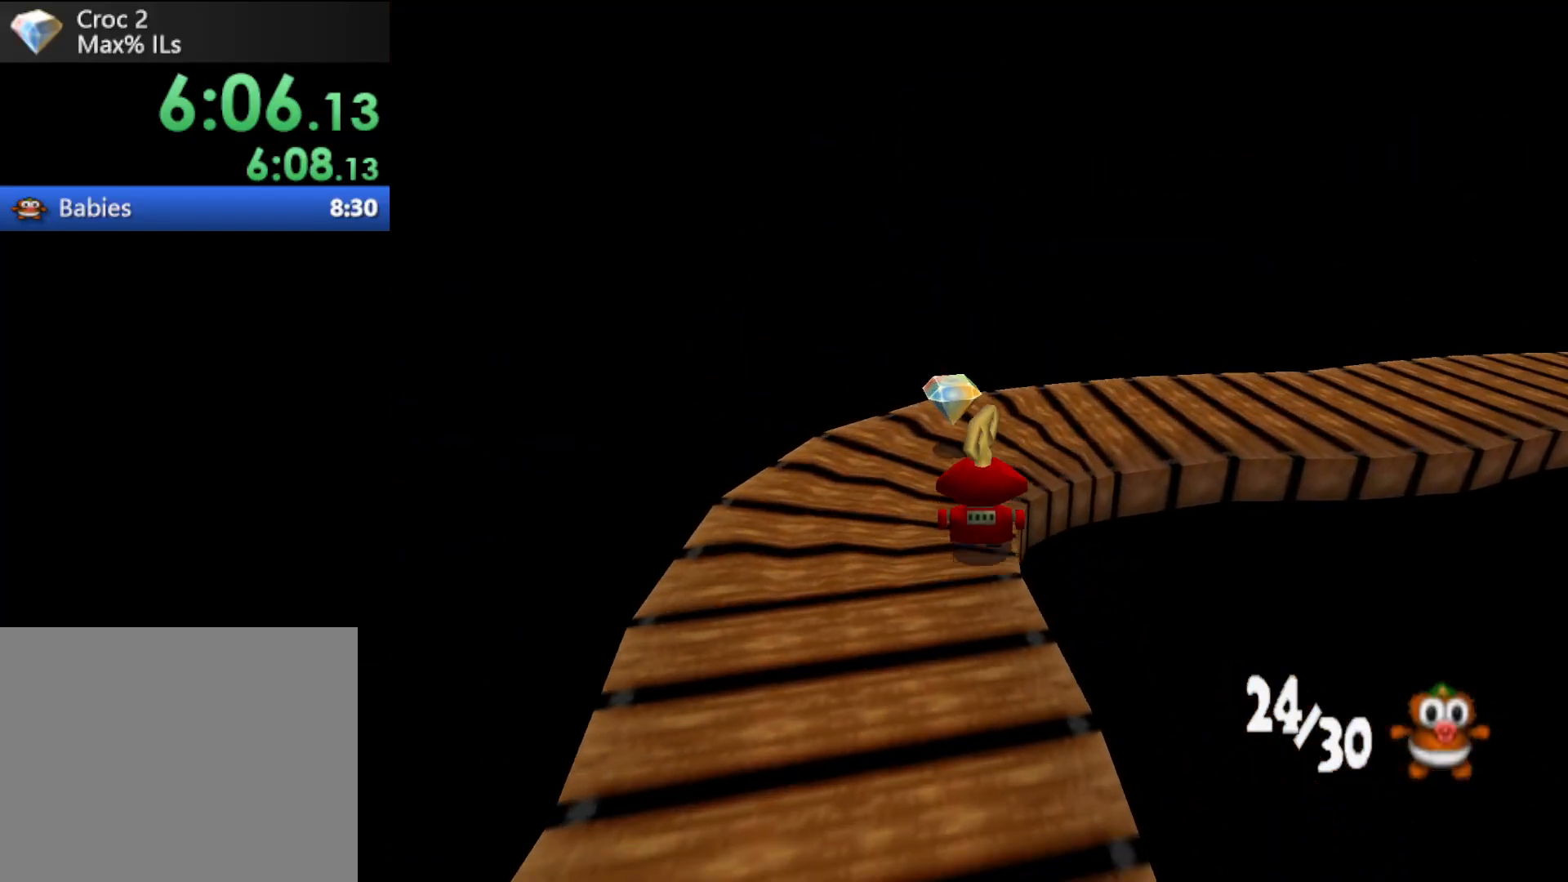
{"buttons": ["DPAD_RIGHT"], "left_stick": "center", "events": [[200, "DPAD_RIGHT", "down"]]}
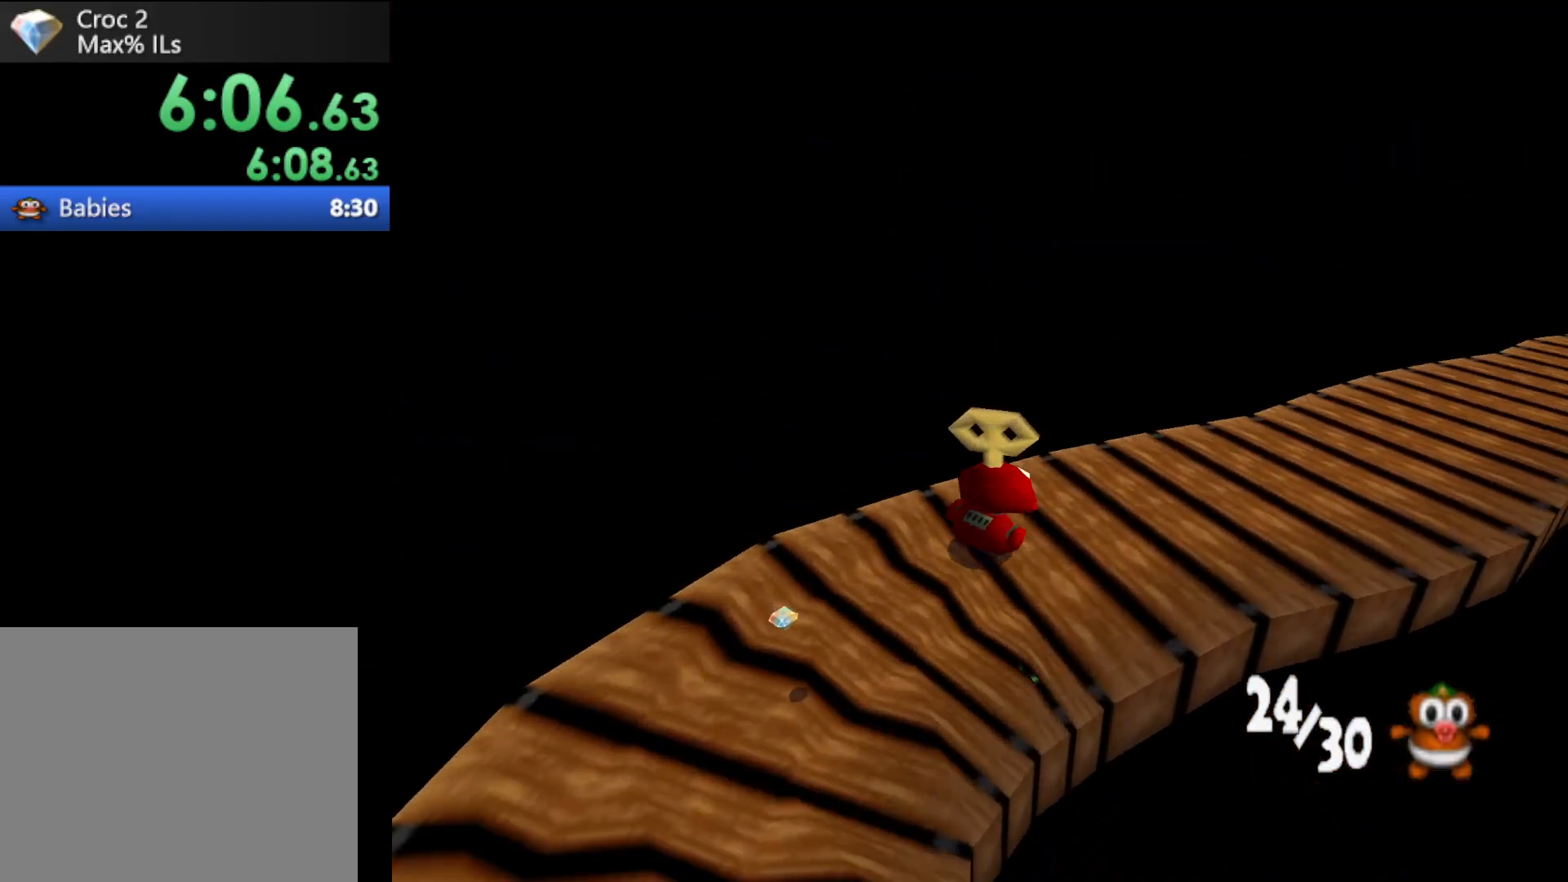
{"buttons": [], "left_stick": "center", "events": [[233, "DPAD_RIGHT", "up"]]}
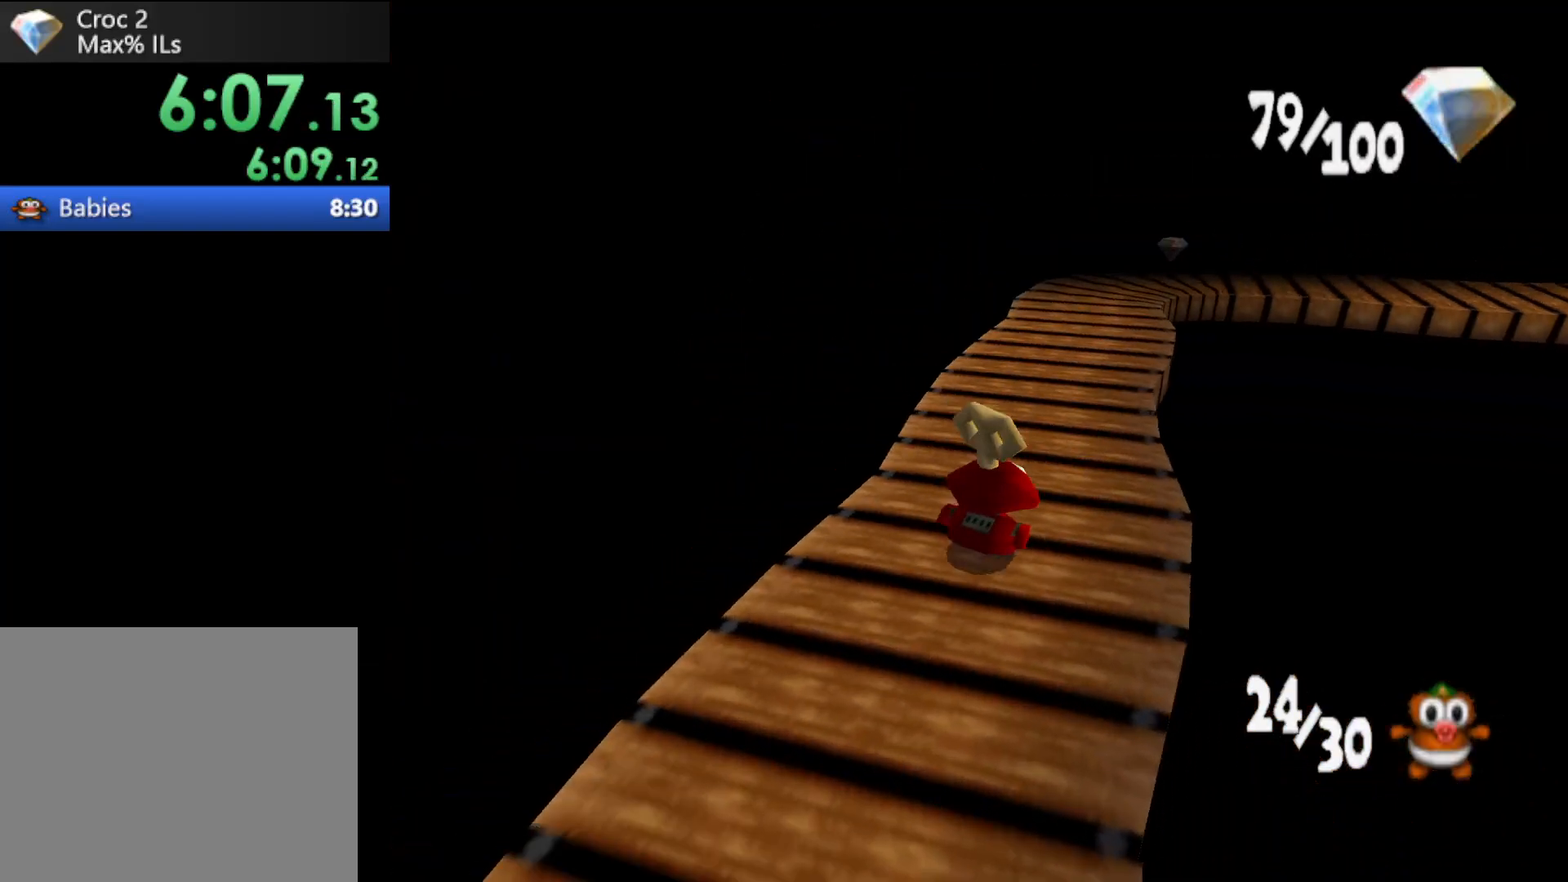
{"buttons": ["DPAD_LEFT"], "left_stick": "center", "events": [[433, "DPAD_LEFT", "down"]]}
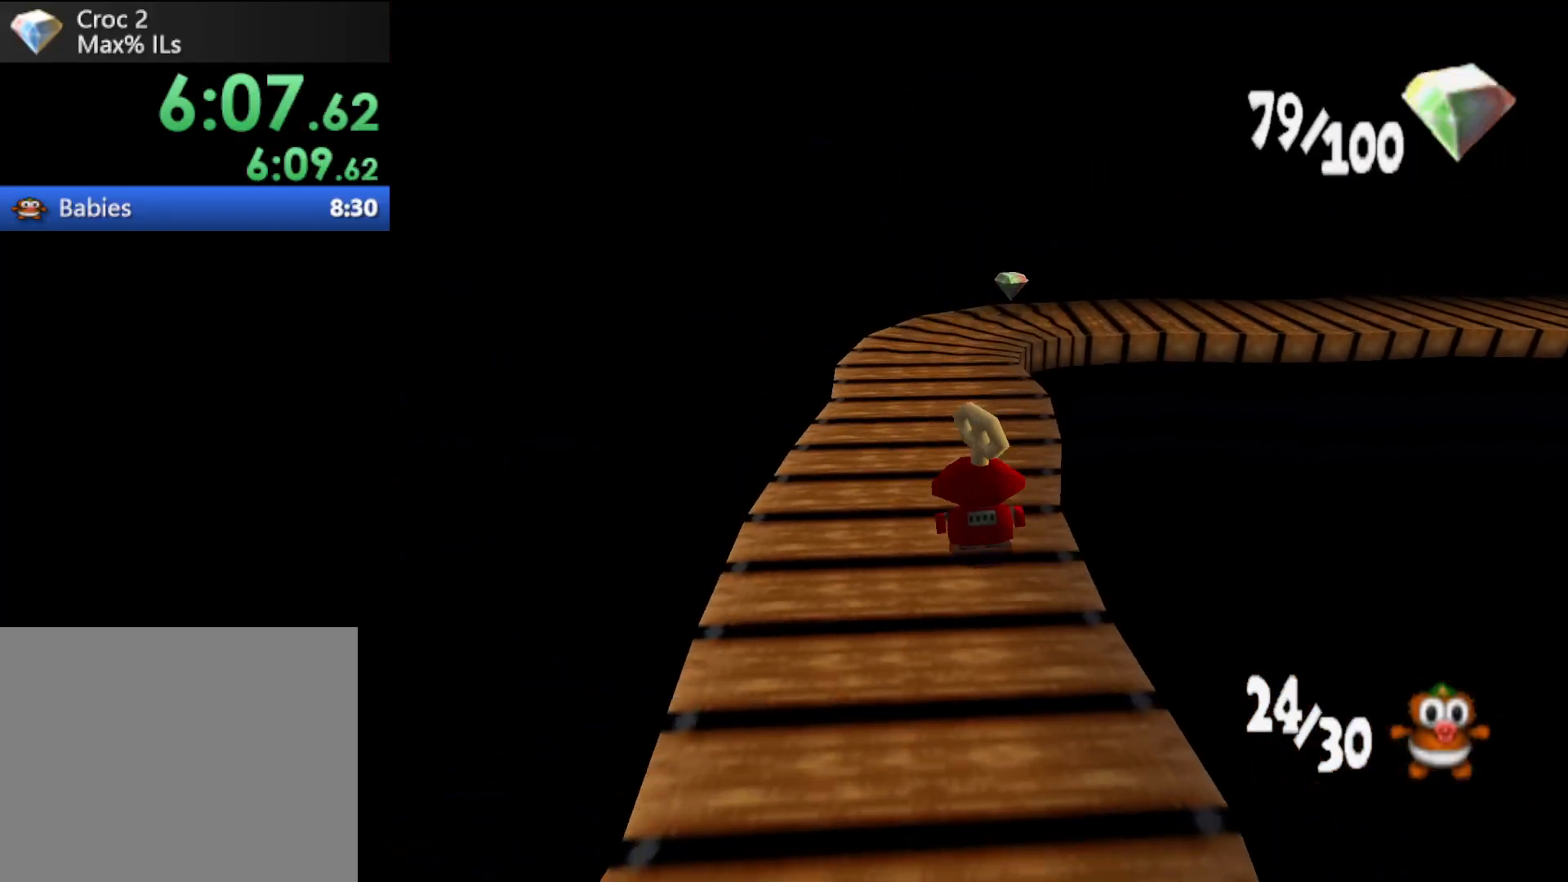
{"buttons": ["DPAD_RIGHT"], "left_stick": "center", "events": [[33, "DPAD_LEFT", "up"], [133, "DPAD_RIGHT", "down"], [233, "DPAD_RIGHT", "up"], [500, "DPAD_RIGHT", "down"]]}
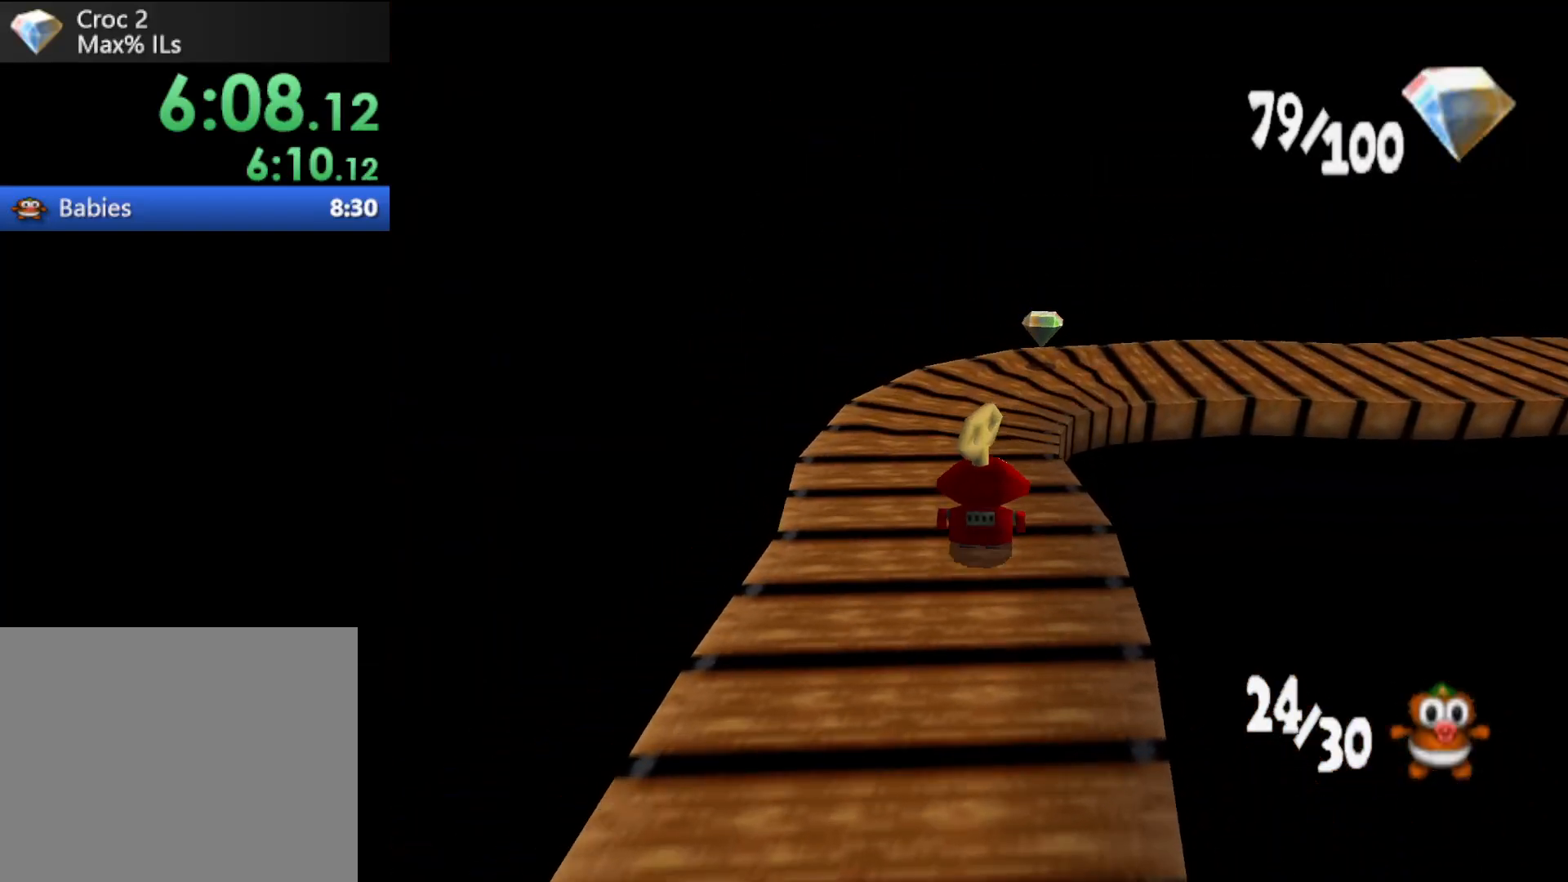
{"buttons": [], "left_stick": "center", "events": [[67, "DPAD_RIGHT", "up"], [333, "DPAD_RIGHT", "down"], [400, "DPAD_RIGHT", "up"]]}
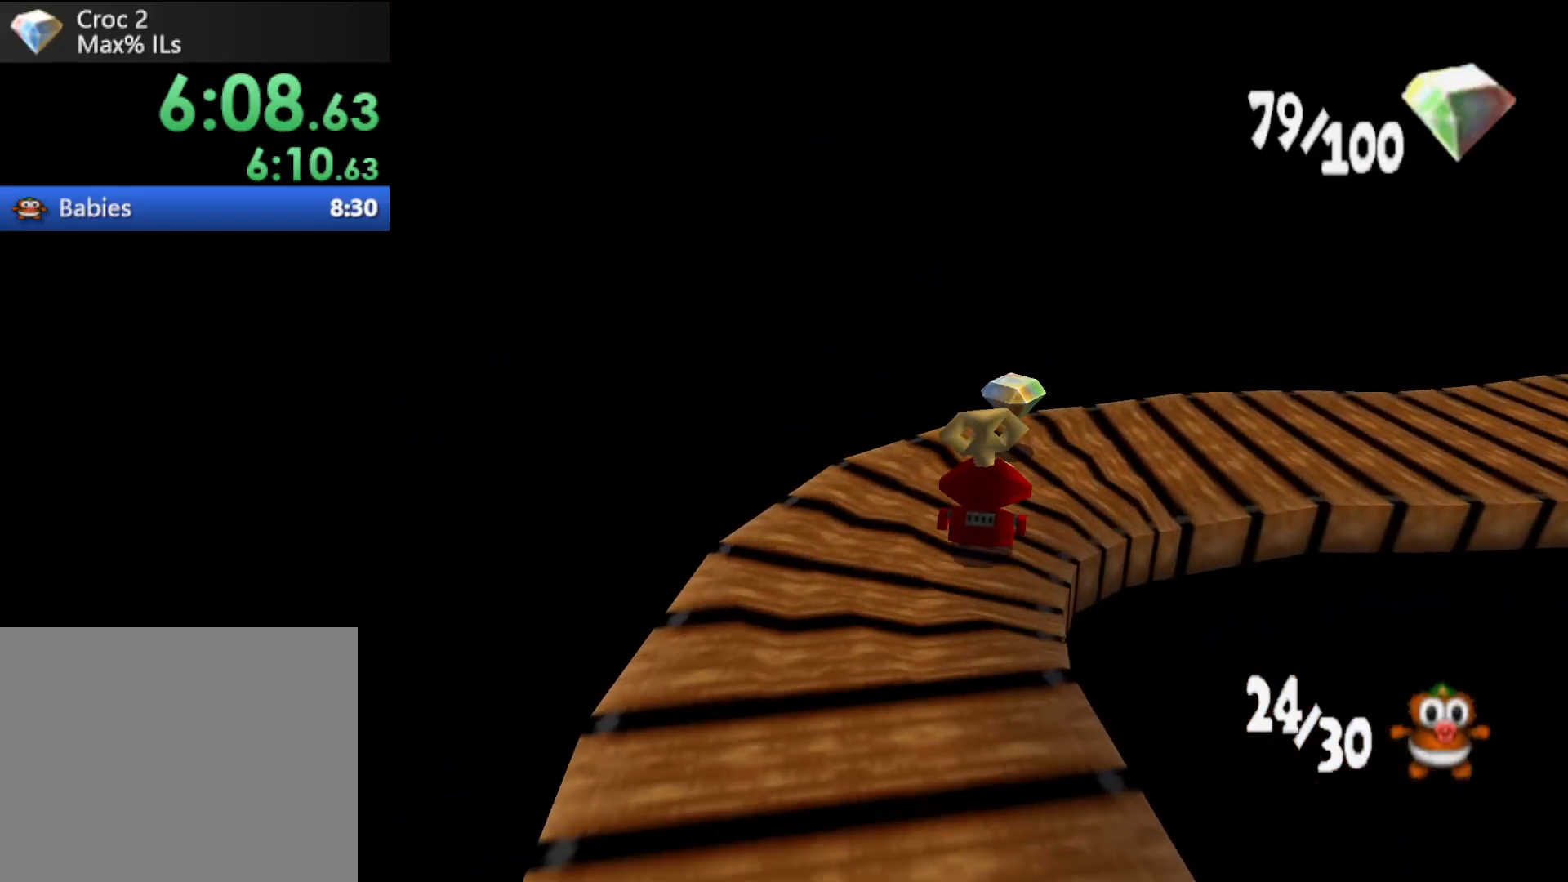
{"buttons": ["DPAD_RIGHT"], "left_stick": "center", "events": [[167, "DPAD_RIGHT", "down"]]}
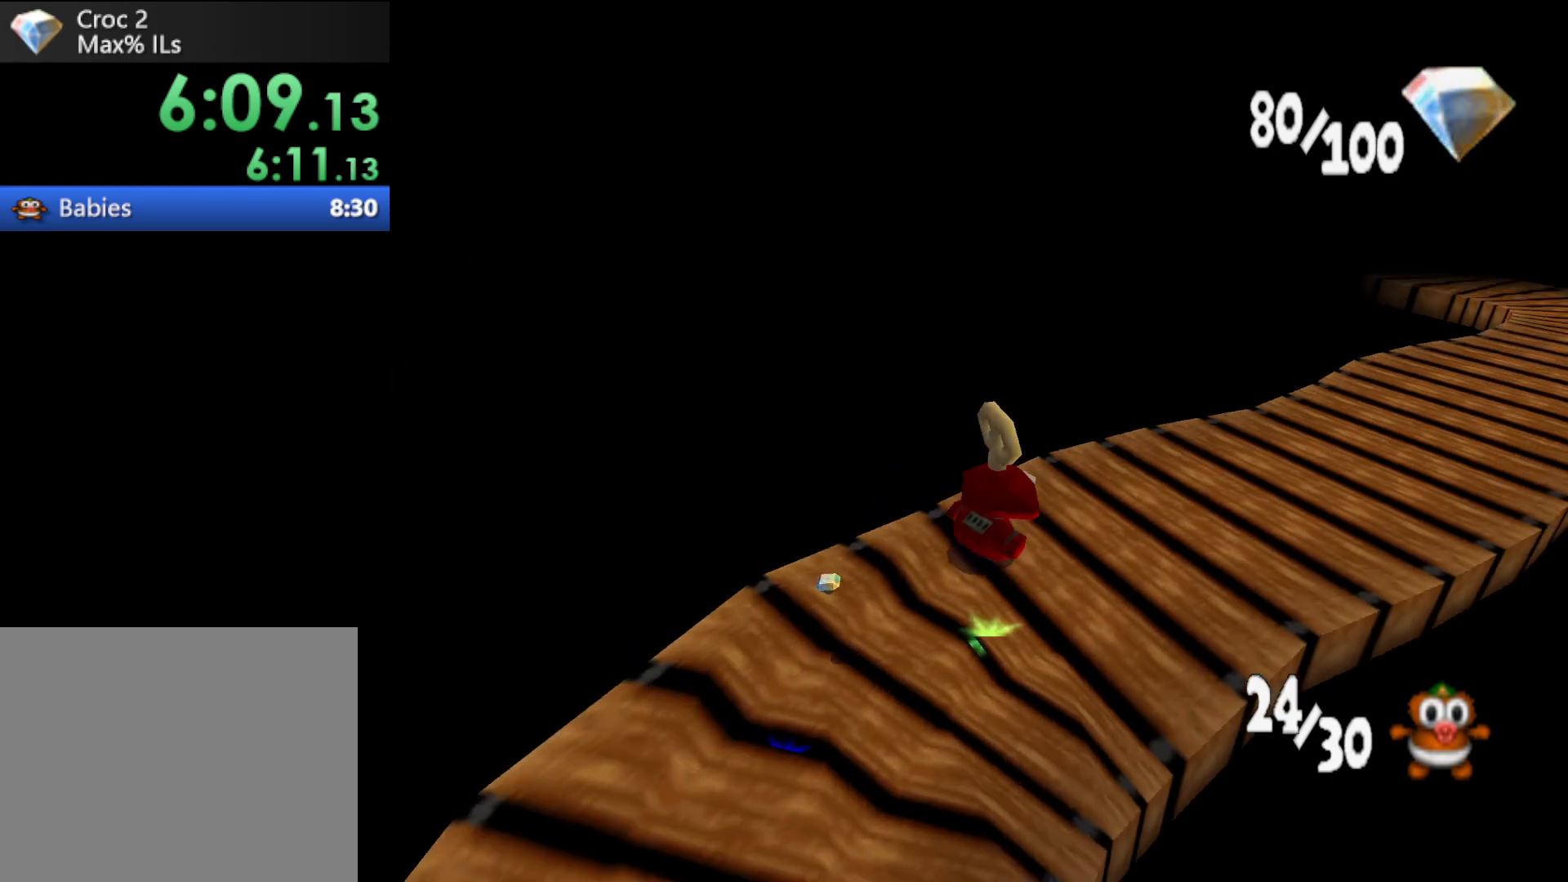
{"buttons": [], "left_stick": "center", "events": [[100, "DPAD_RIGHT", "up"]]}
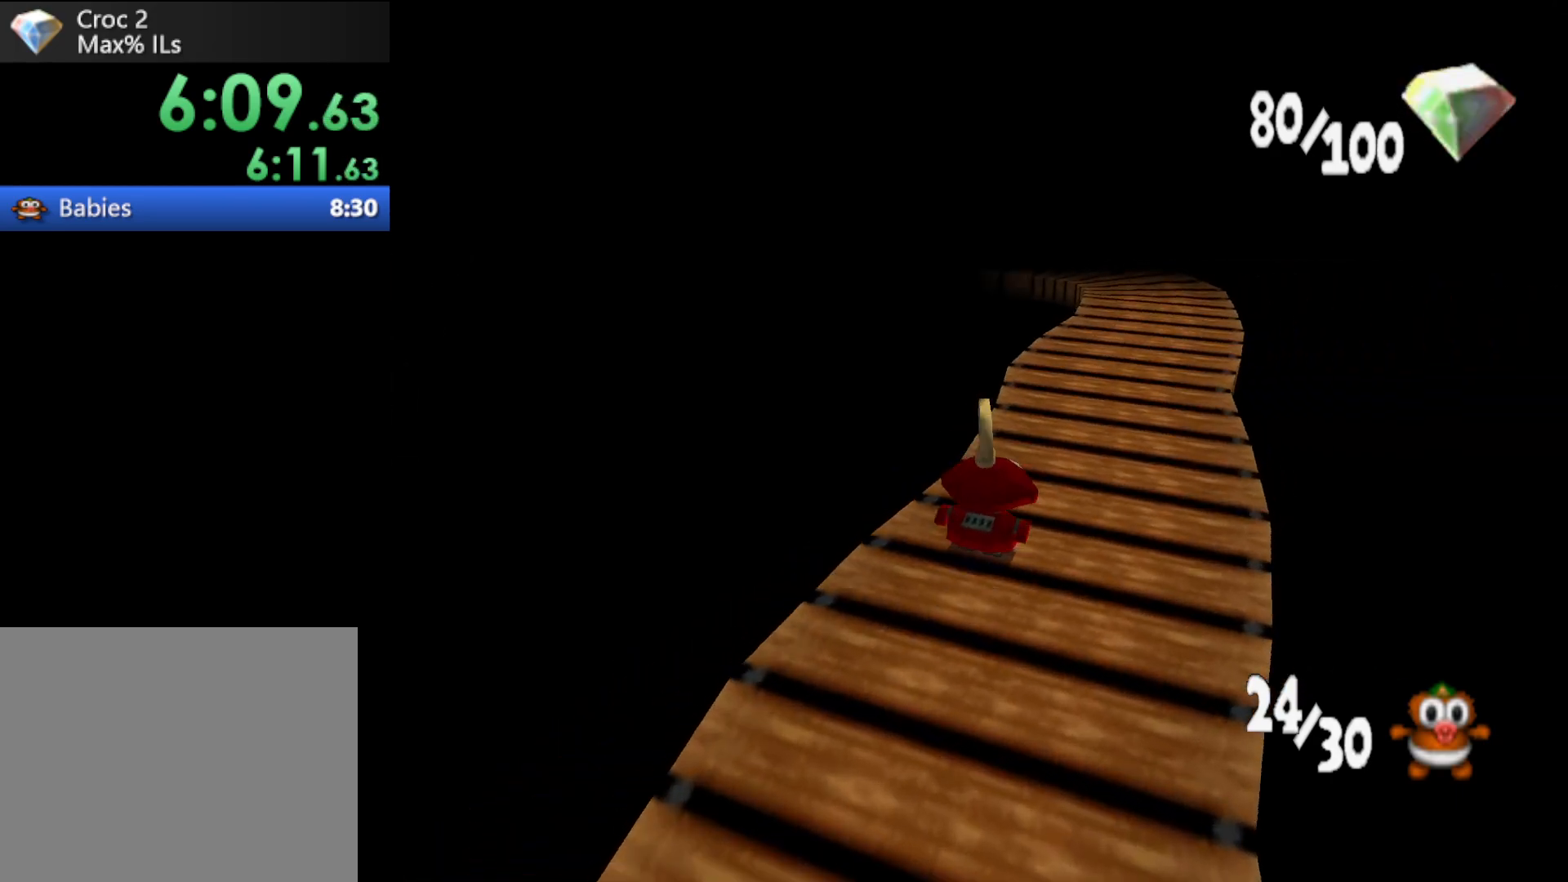
{"buttons": [], "left_stick": "center", "events": []}
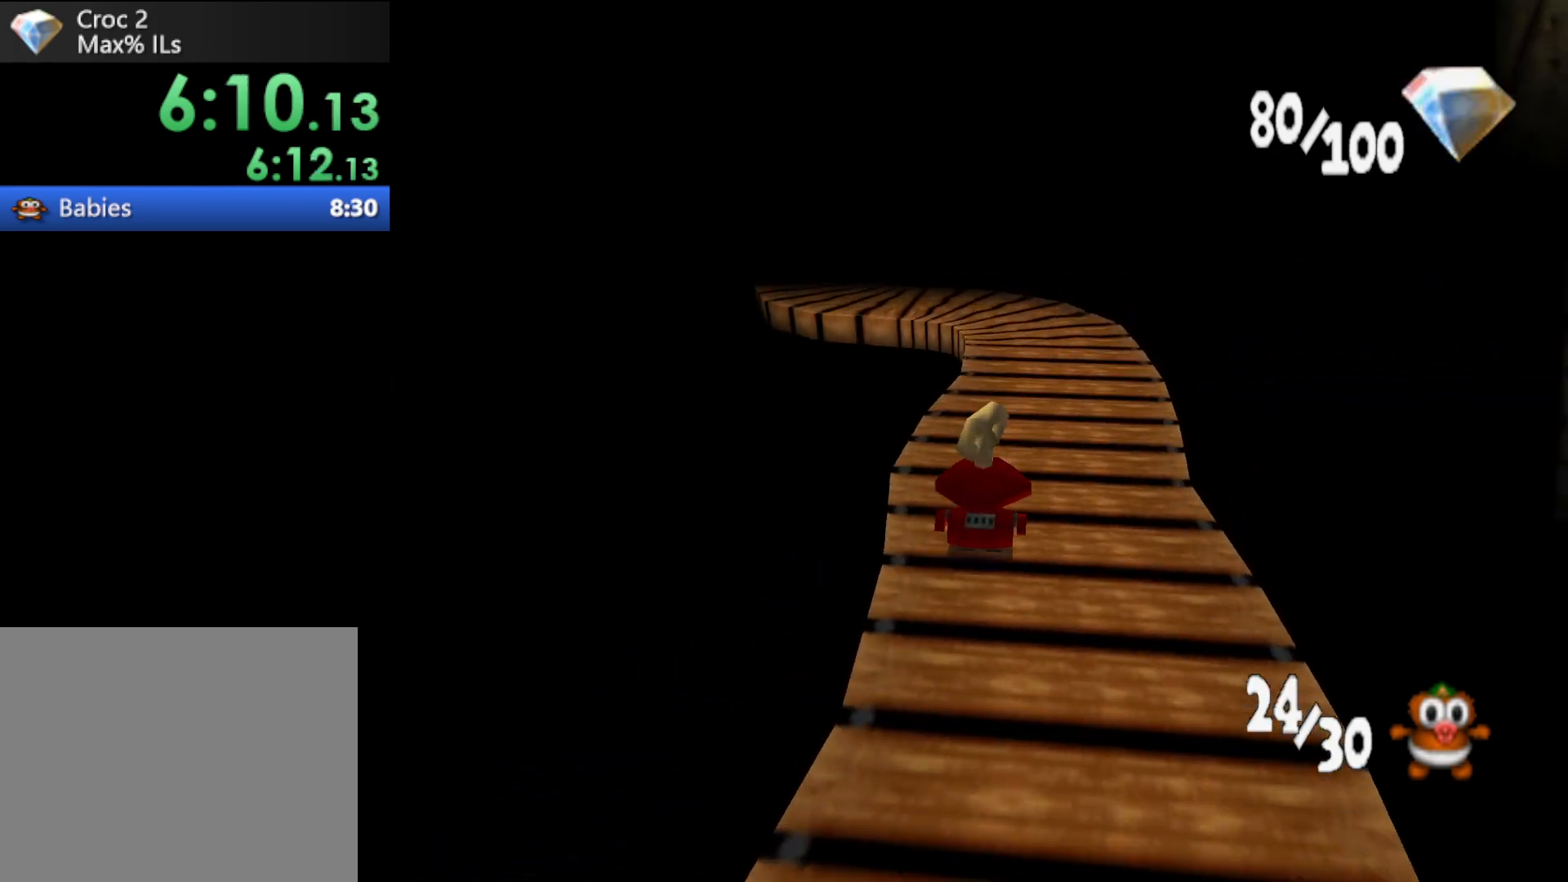
{"buttons": [], "left_stick": "center", "events": []}
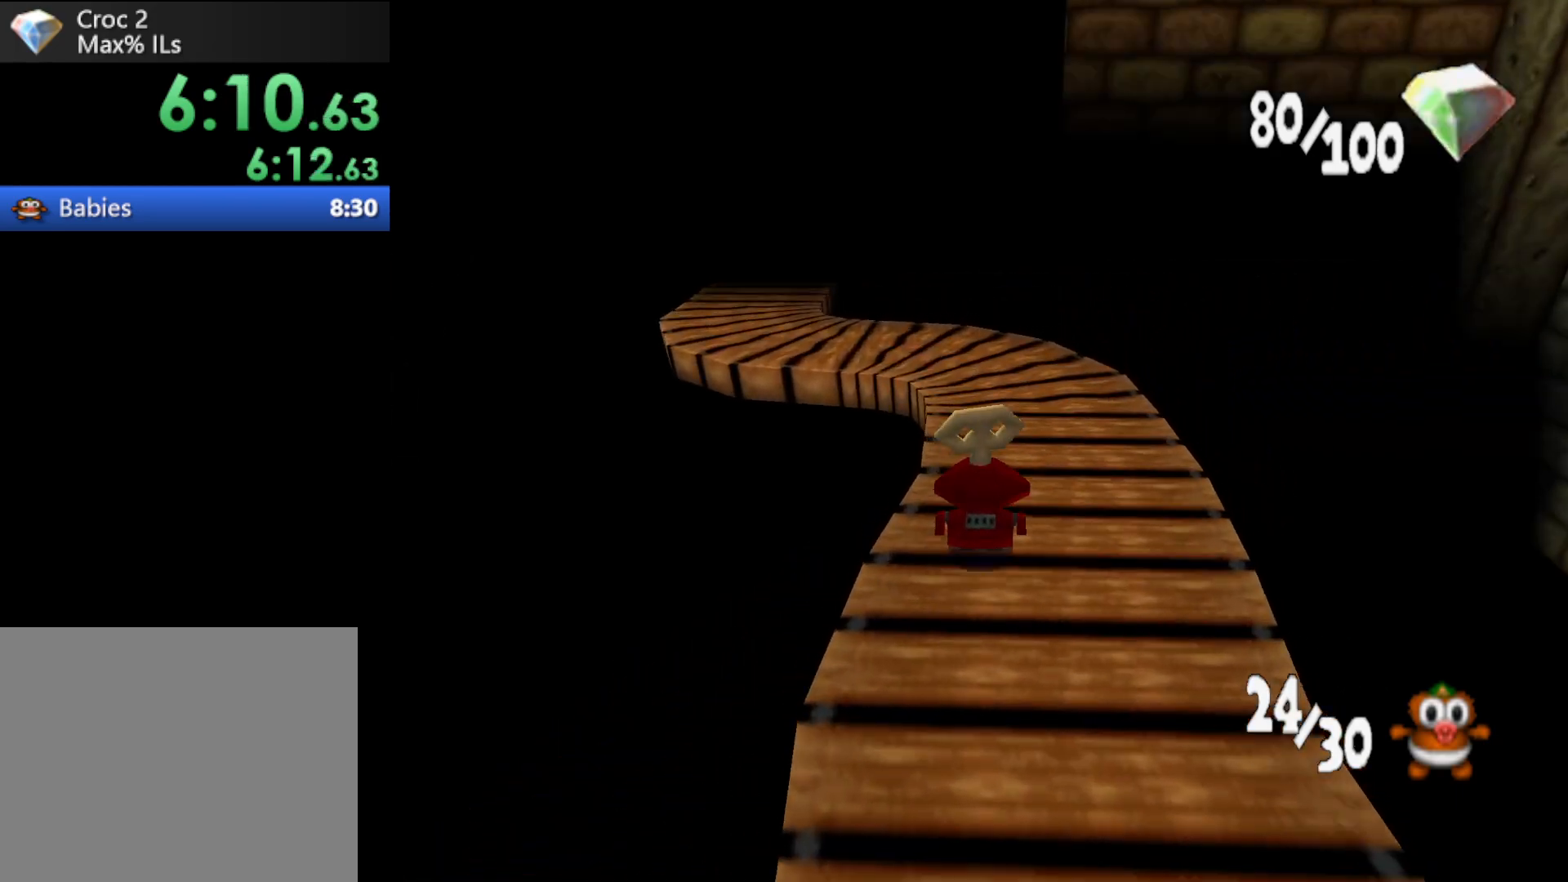
{"buttons": [], "left_stick": "center", "events": [[233, "DPAD_LEFT", "down"], [300, "DPAD_LEFT", "up"]]}
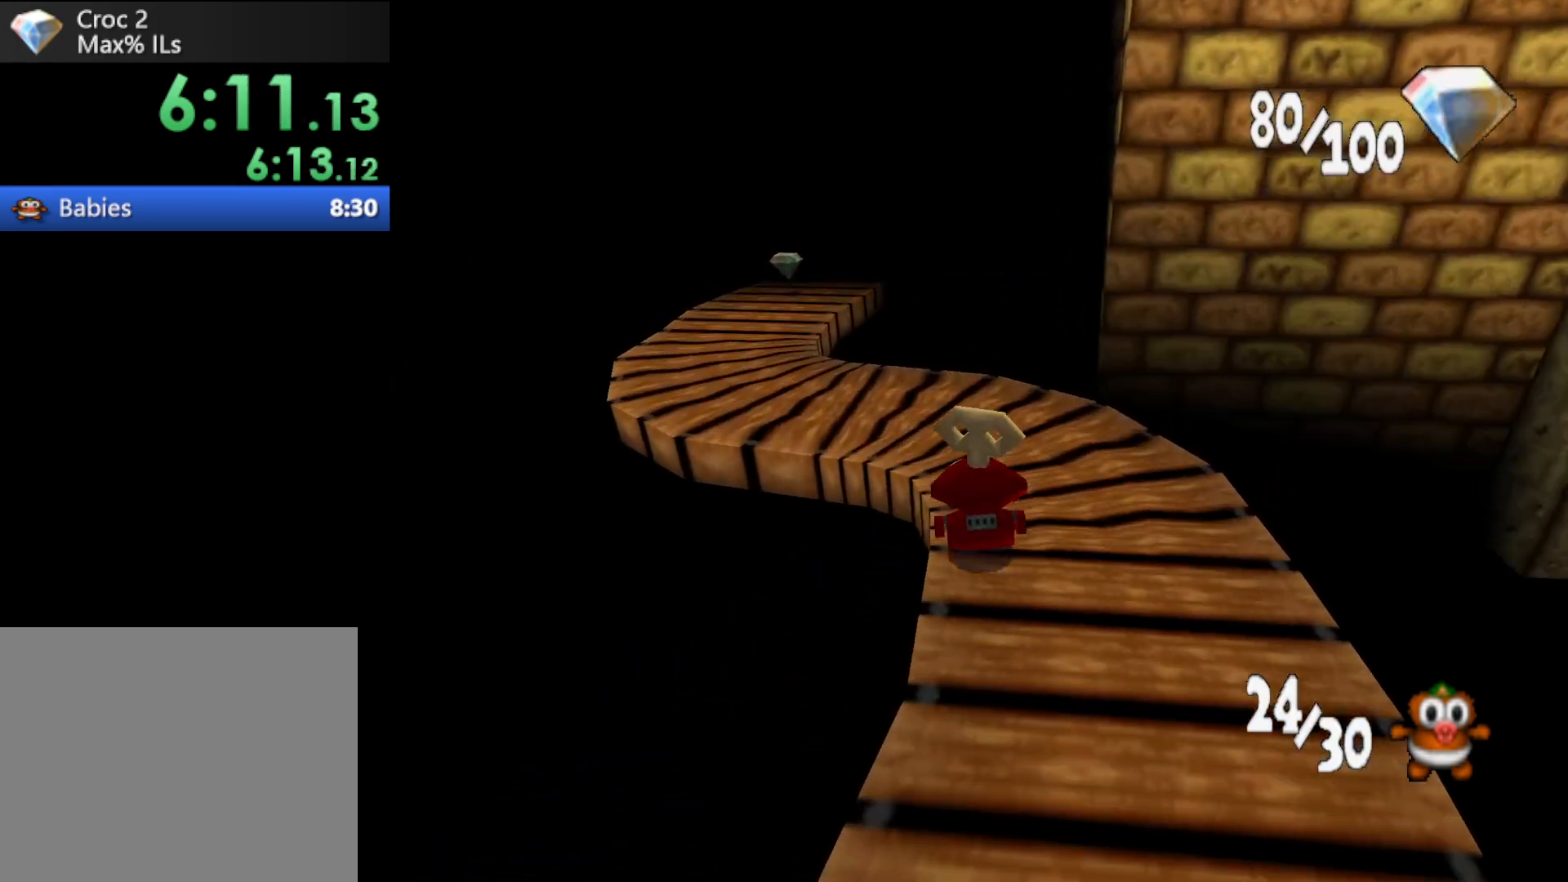
{"buttons": [], "left_stick": "center", "events": [[100, "DPAD_LEFT", "down"], [200, "DPAD_LEFT", "up"], [333, "DPAD_LEFT", "down"], [400, "DPAD_LEFT", "up"]]}
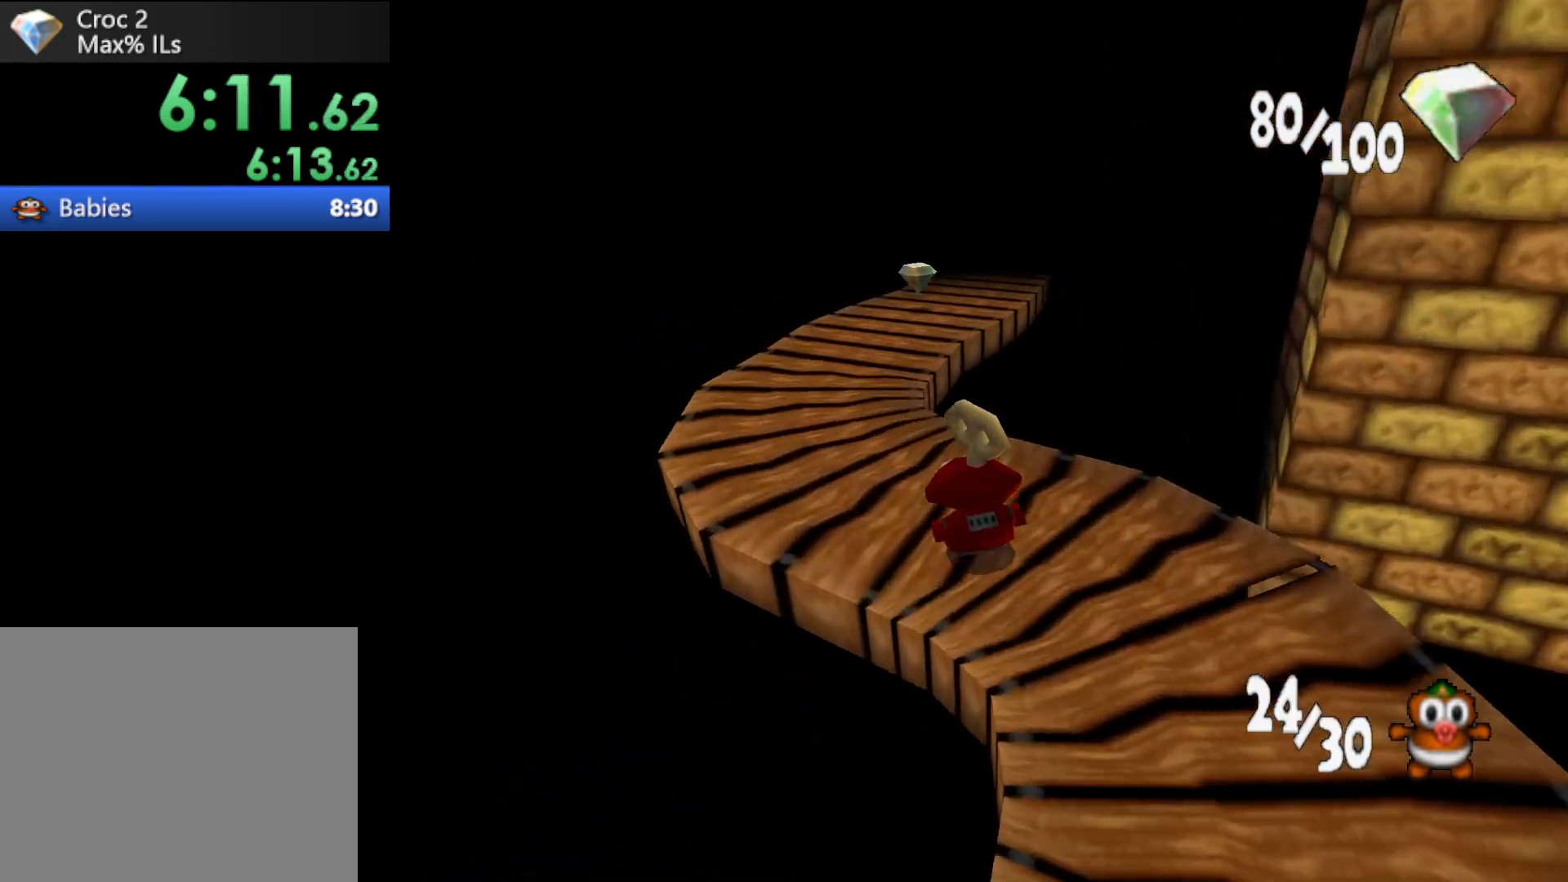
{"buttons": [], "left_stick": "center", "events": []}
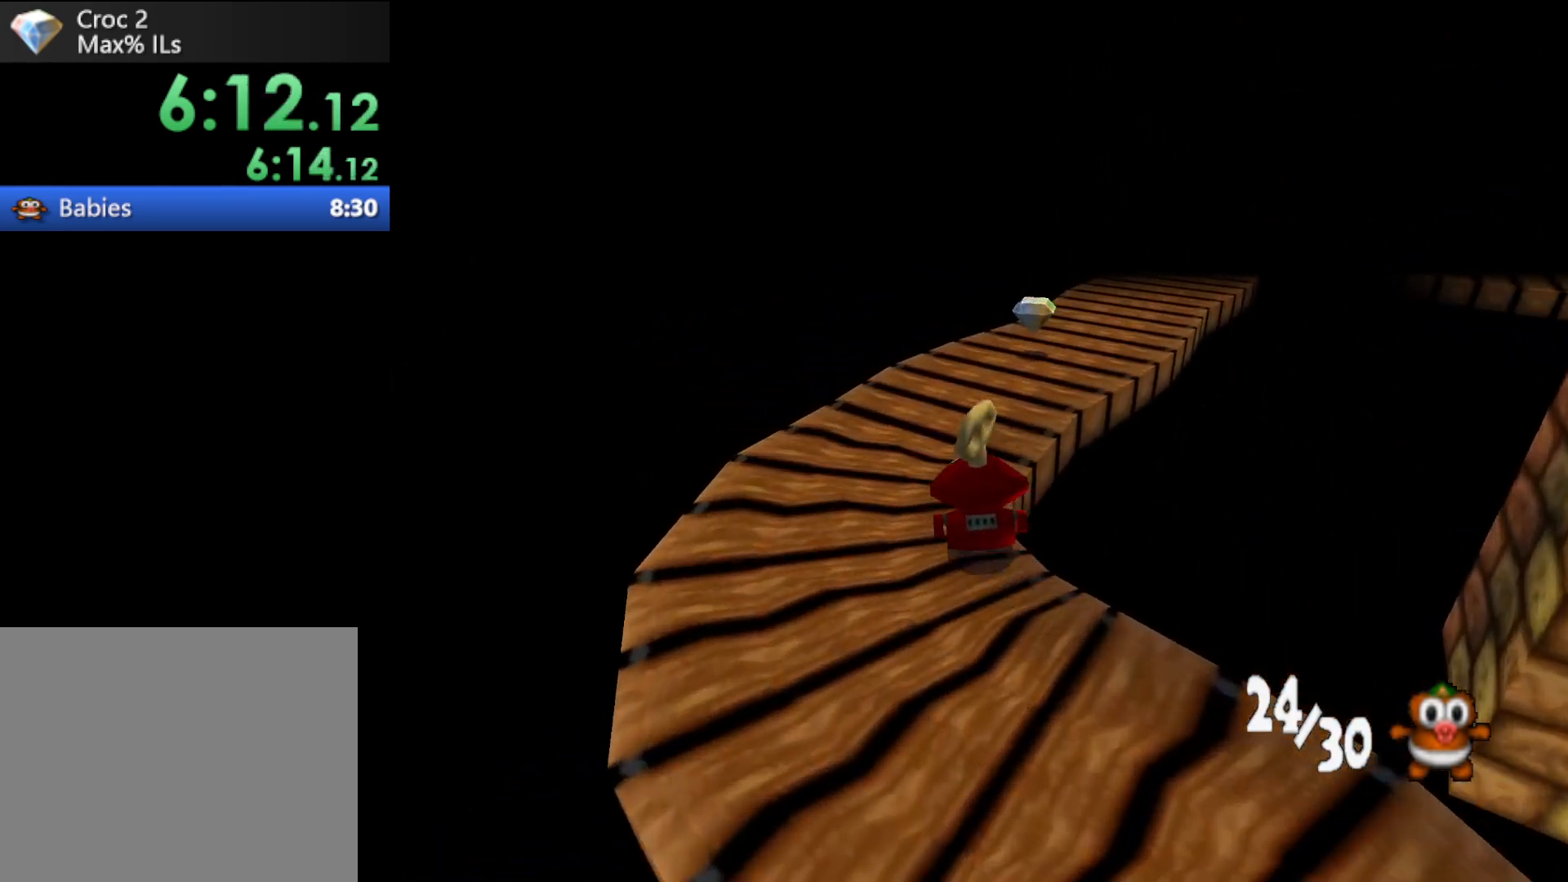
{"buttons": [], "left_stick": "center", "events": [[200, "DPAD_RIGHT", "down"], [333, "DPAD_RIGHT", "up"]]}
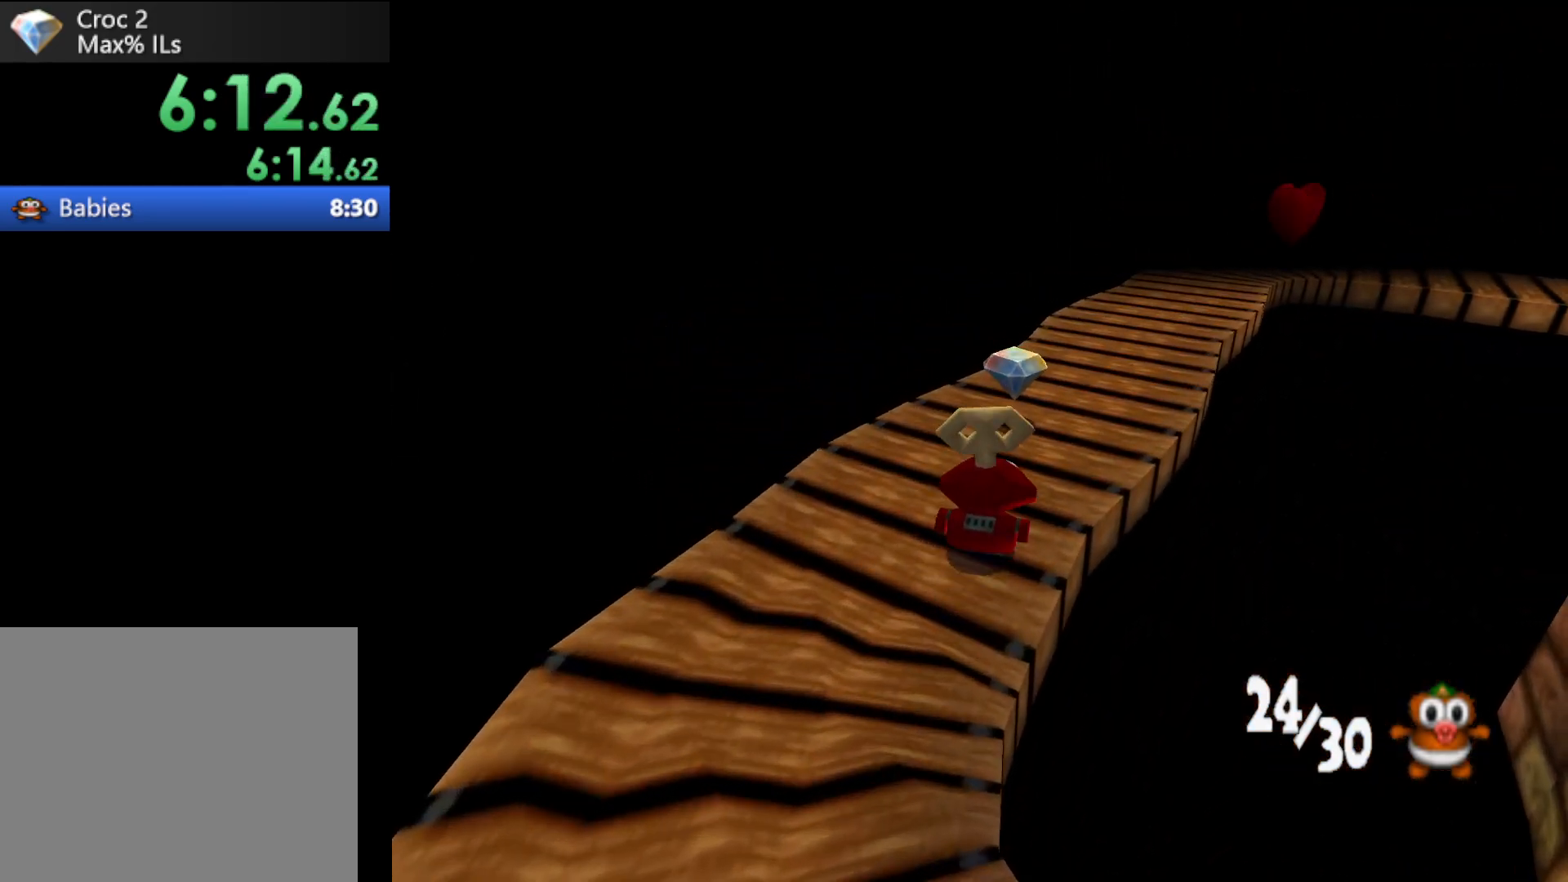
{"buttons": [], "left_stick": "center", "events": [[333, "DPAD_RIGHT", "down"], [467, "DPAD_RIGHT", "up"]]}
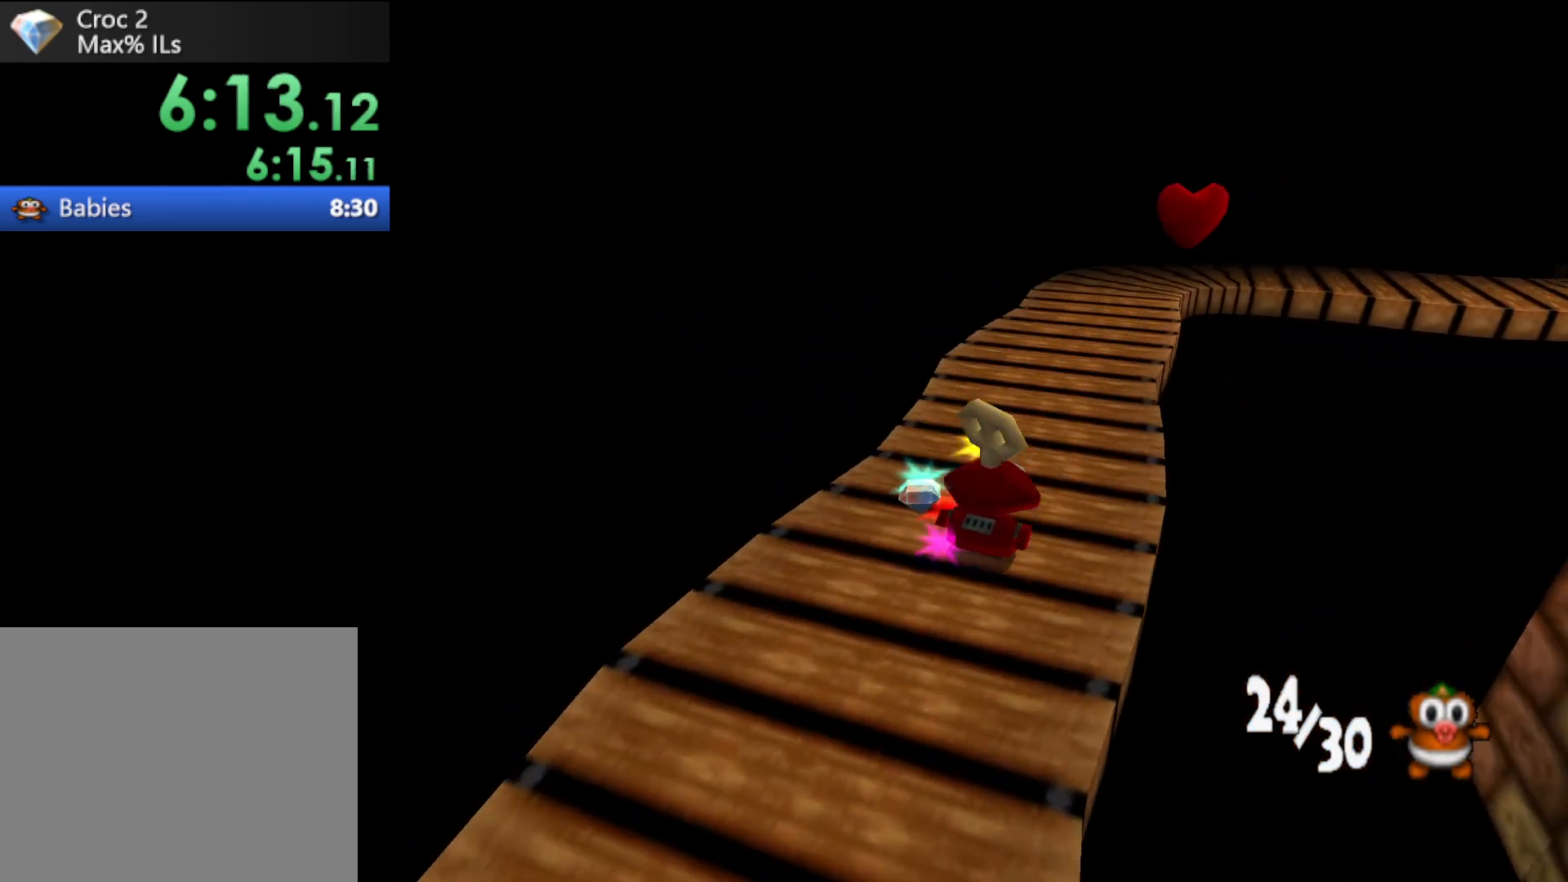
{"buttons": [], "left_stick": "center", "events": []}
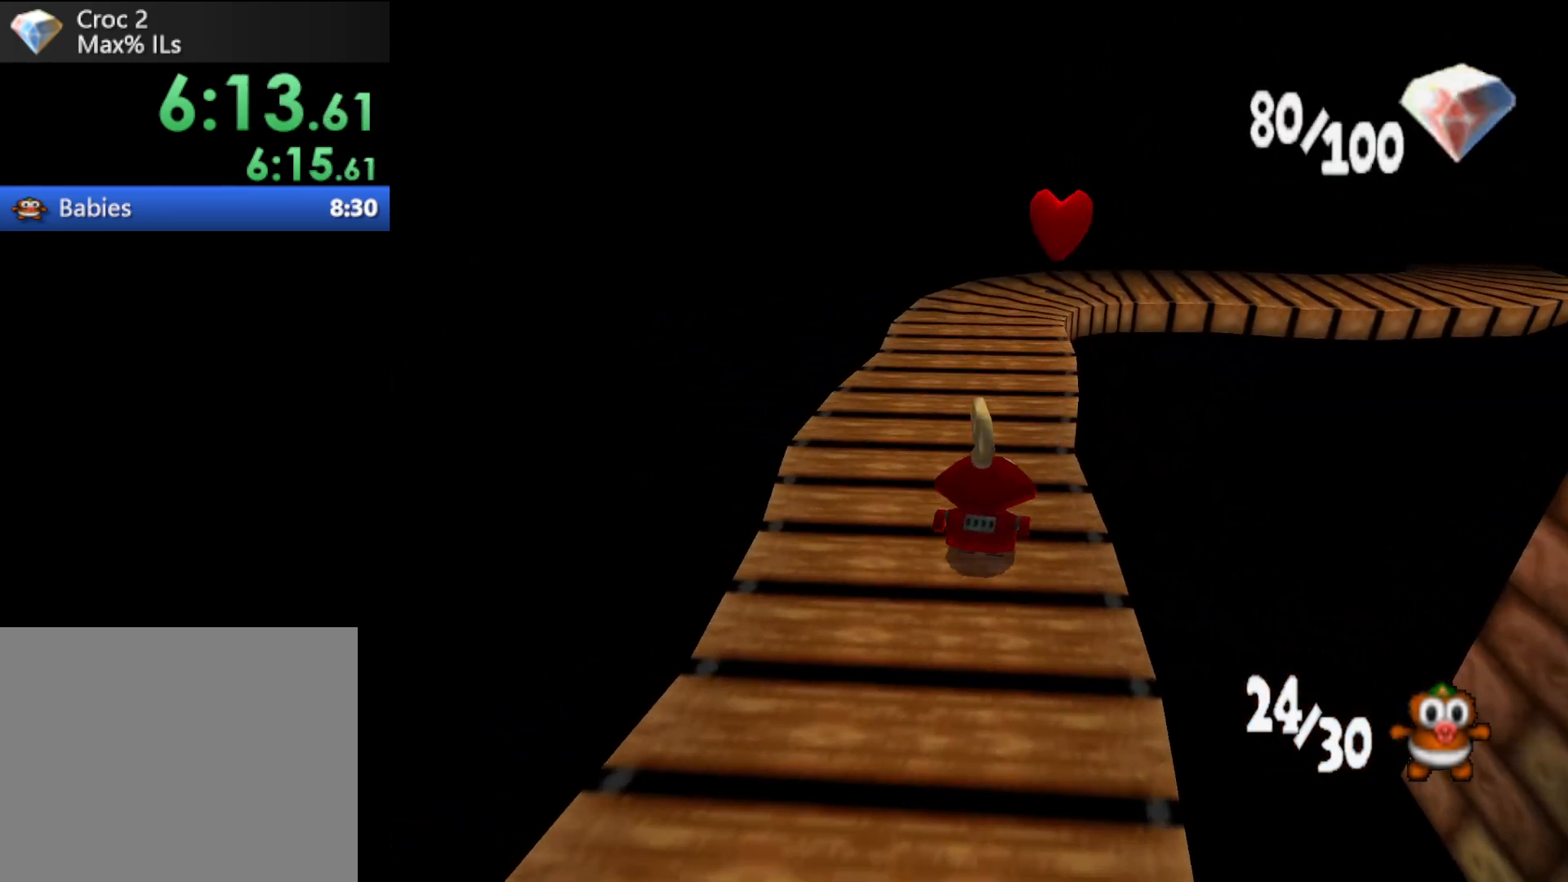
{"buttons": [], "left_stick": "center", "events": []}
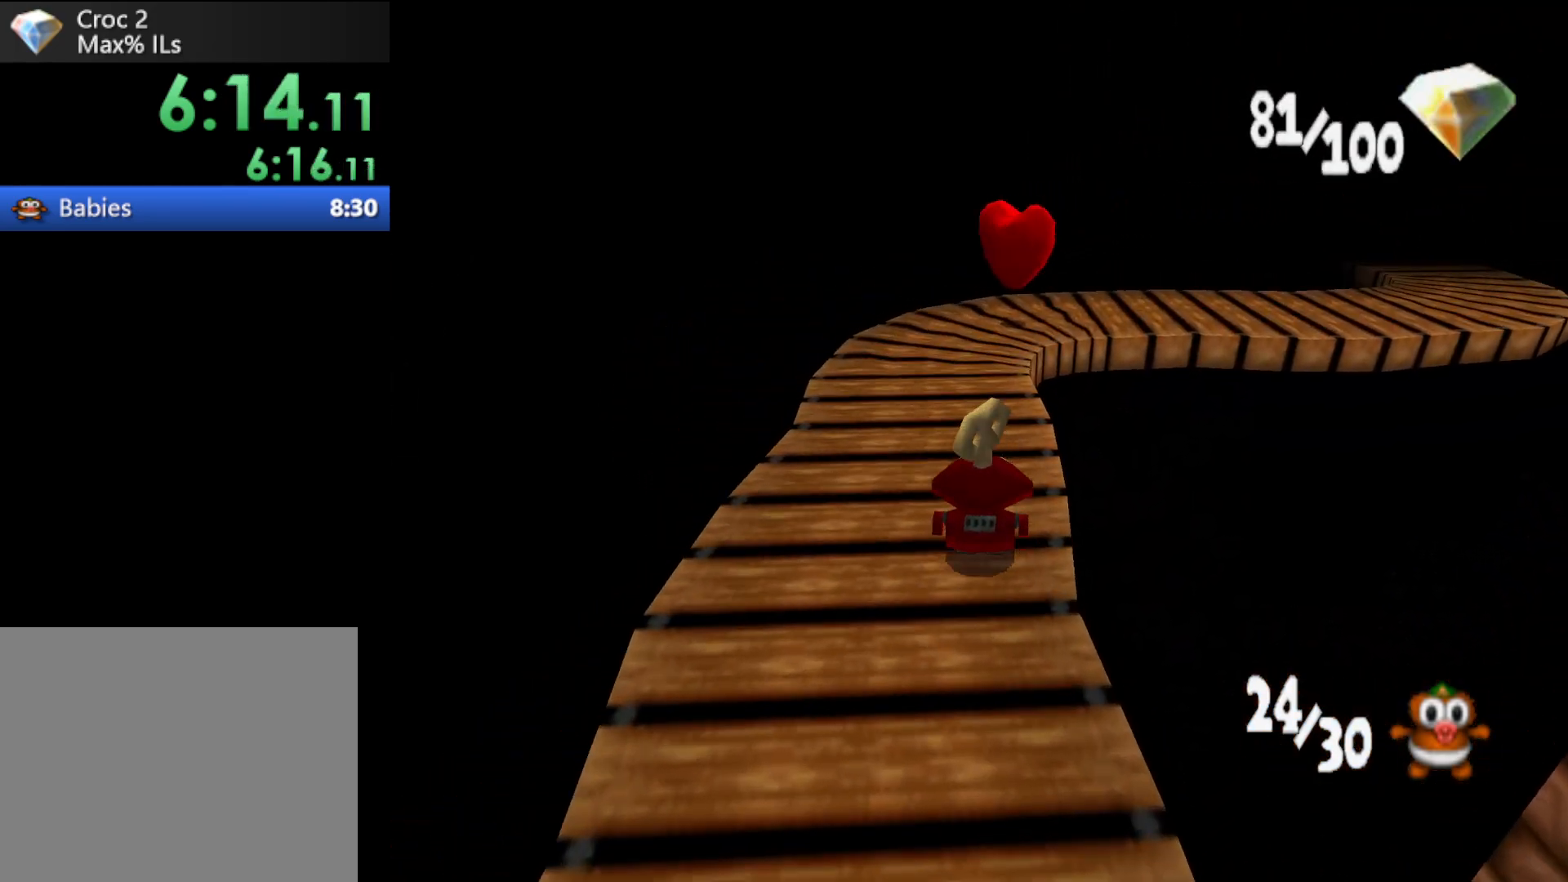
{"buttons": [], "left_stick": "center", "events": []}
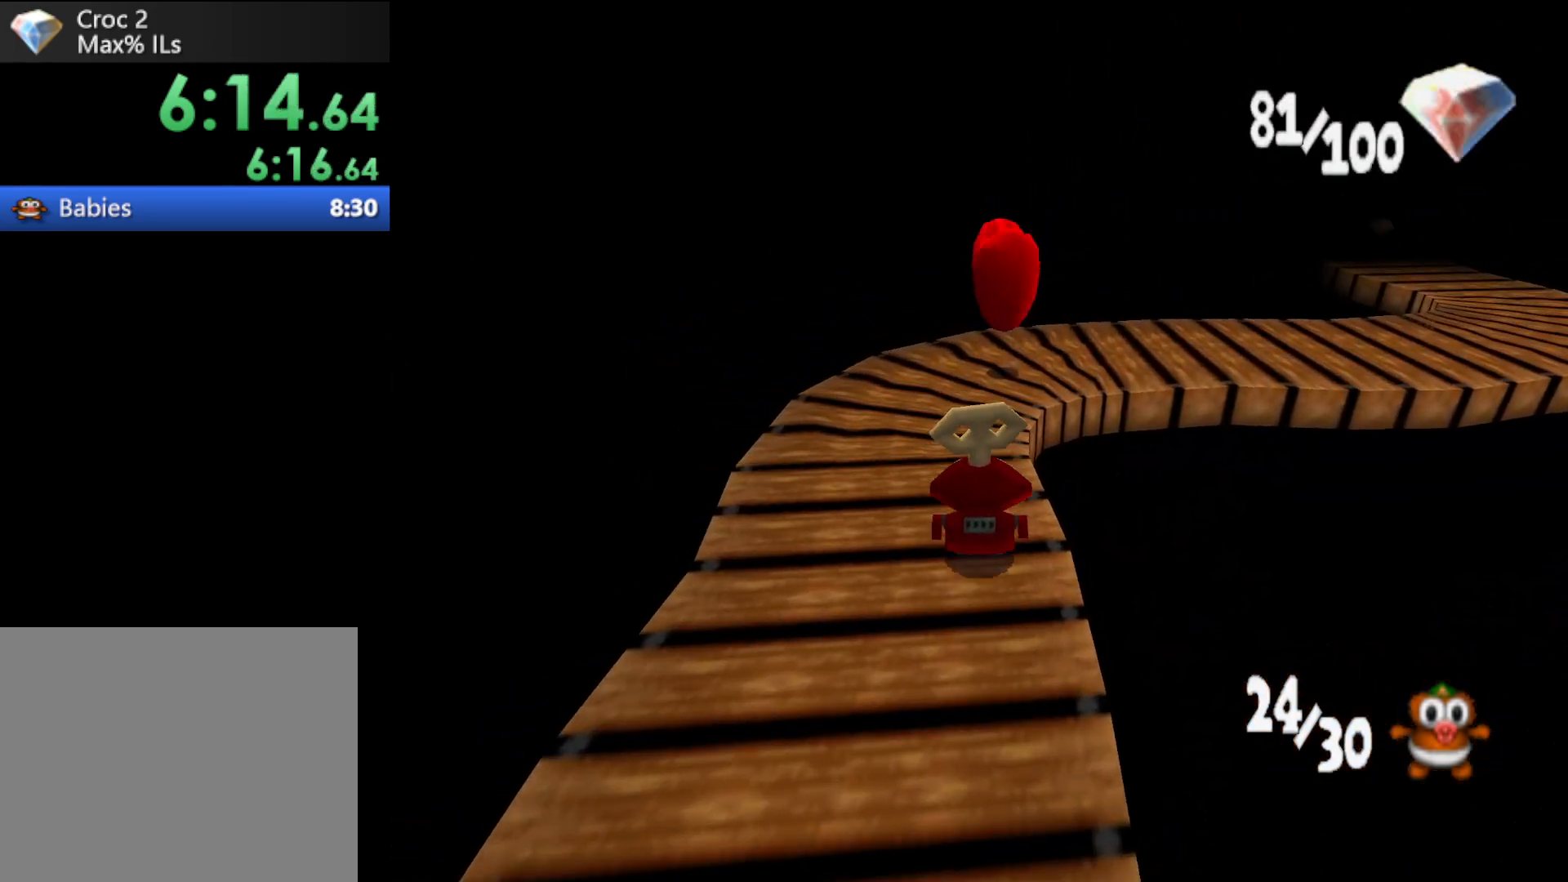
{"buttons": [], "left_stick": "center", "events": []}
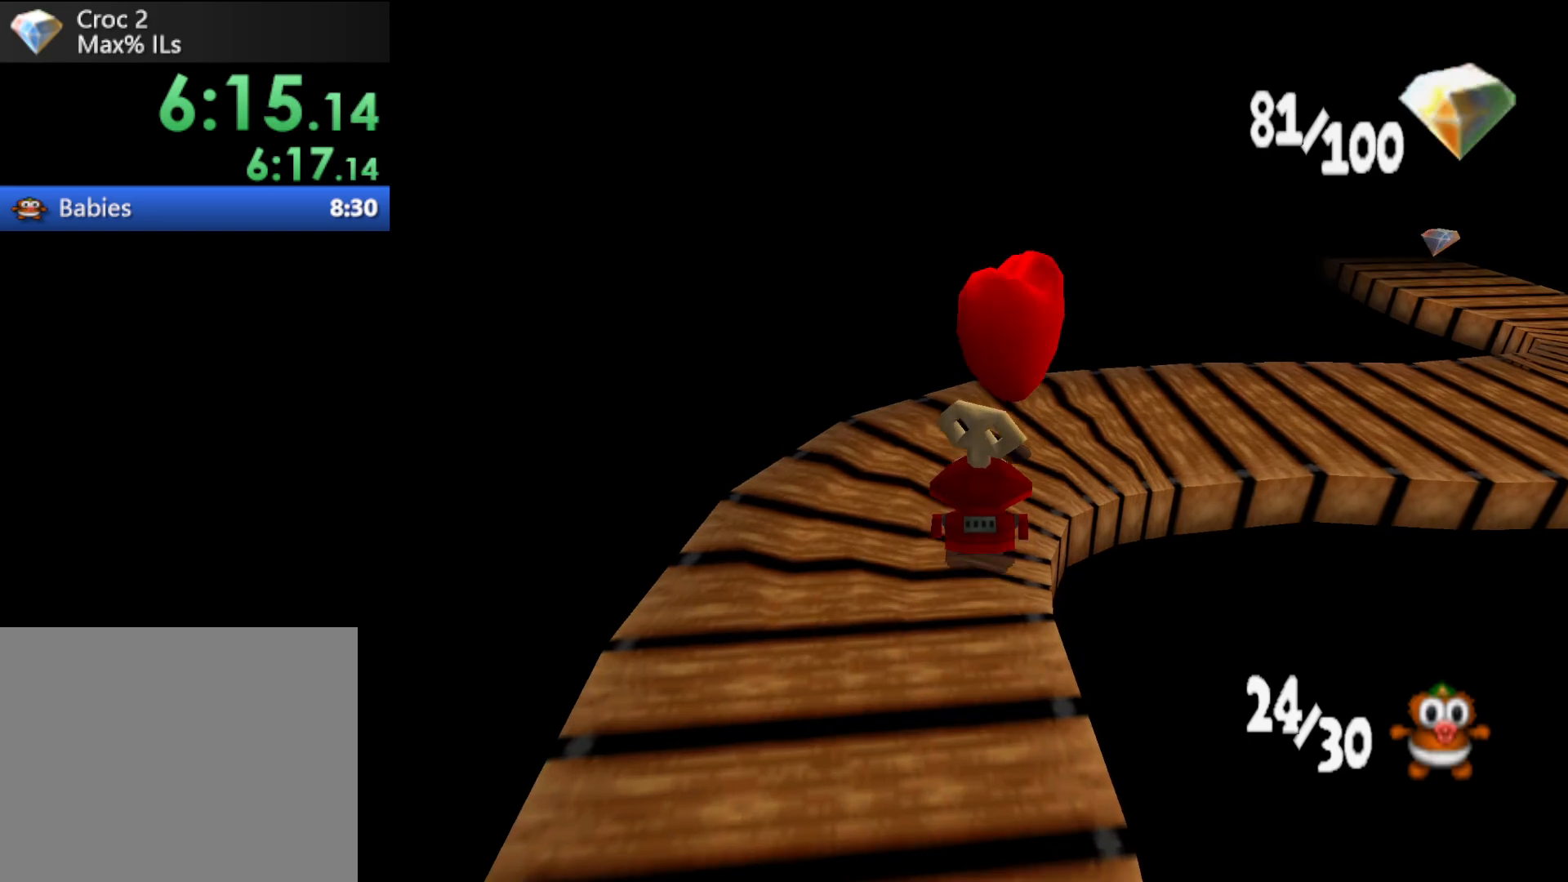
{"buttons": [], "left_stick": "center", "events": [[33, "DPAD_RIGHT", "down"], [433, "DPAD_RIGHT", "up"]]}
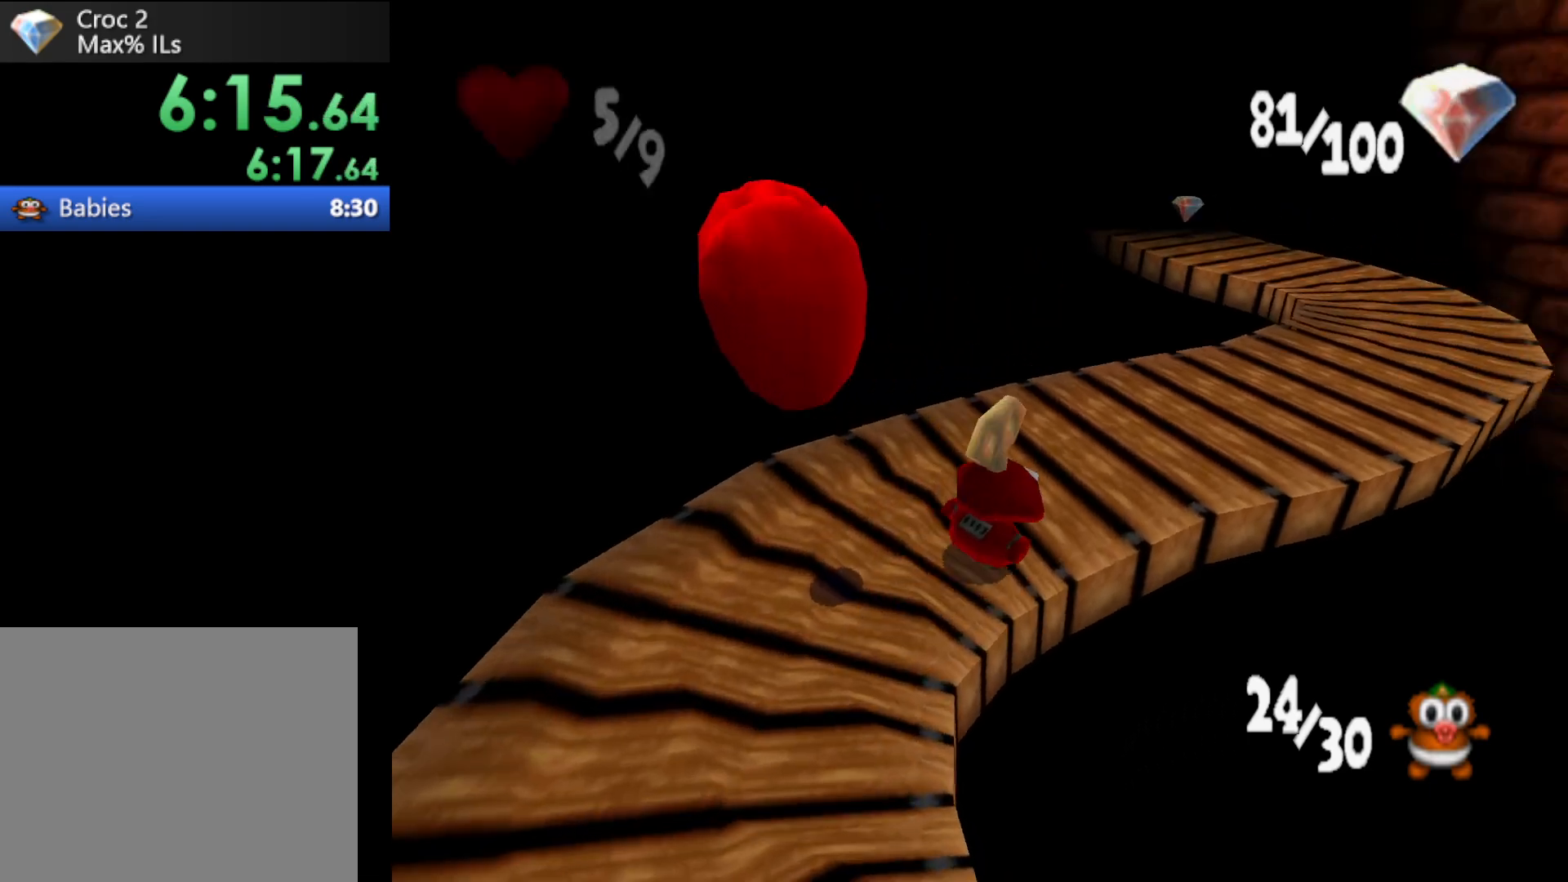
{"buttons": [], "left_stick": "center", "events": []}